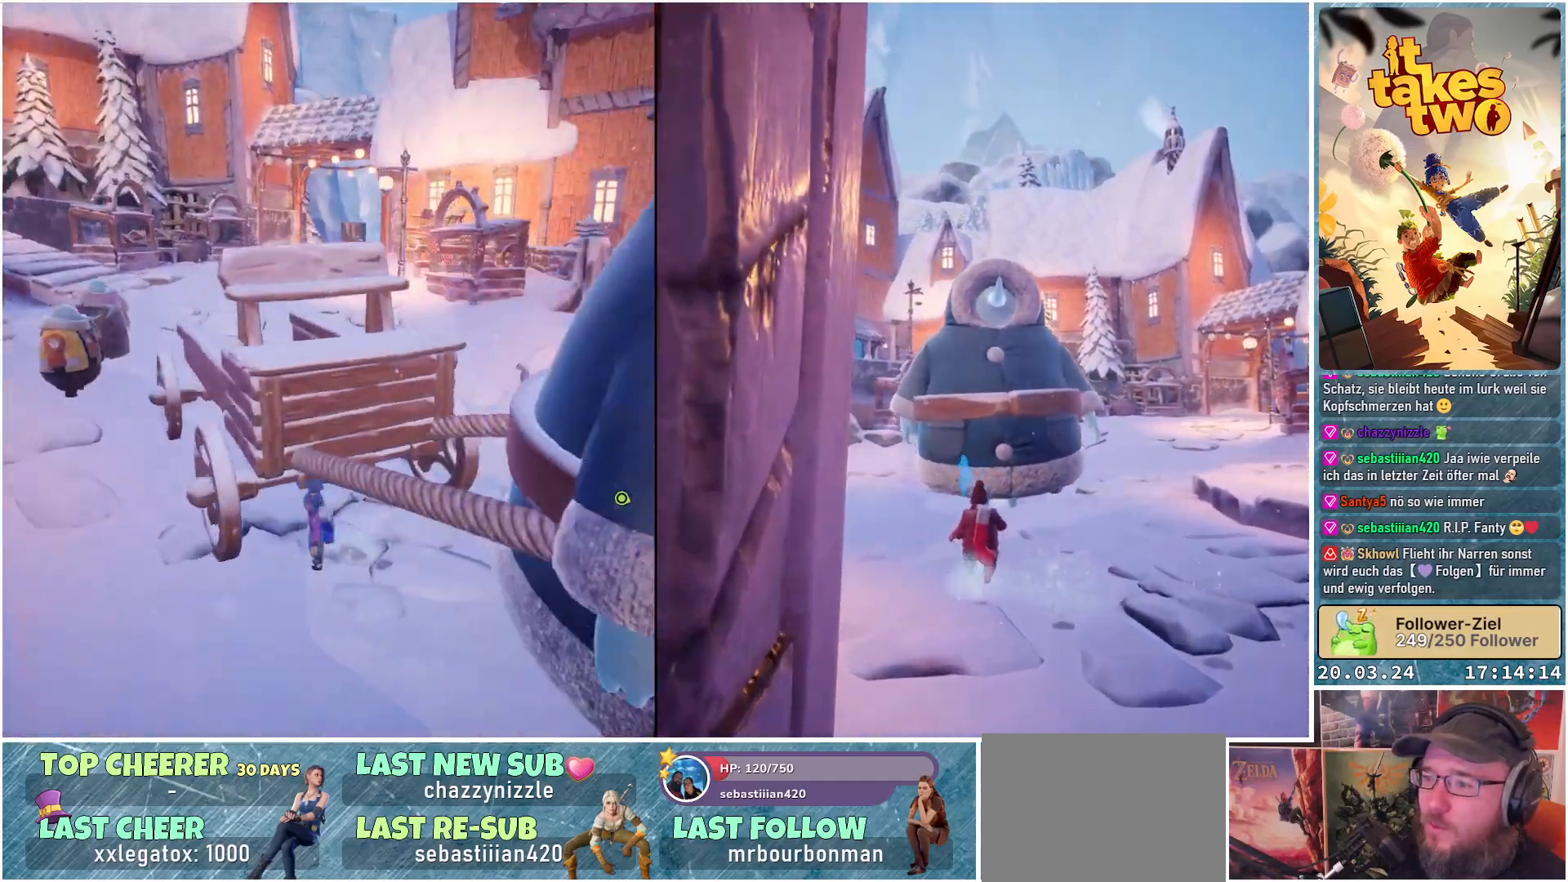
Gameplay with a controller (Xbox layout); each line is a JSON object with the inputs held at the frame after it. "events" lists button and stick changes between this image and that frame as [ms after this image, input, new state], when the widget could be followed in between.
{"buttons": [], "left_stick": "left", "right_stick": "center", "events": [[67, "left_stick", "up-left"], [100, "right_stick", "down-right"], [267, "right_stick", "center"], [500, "left_stick", "left"]]}
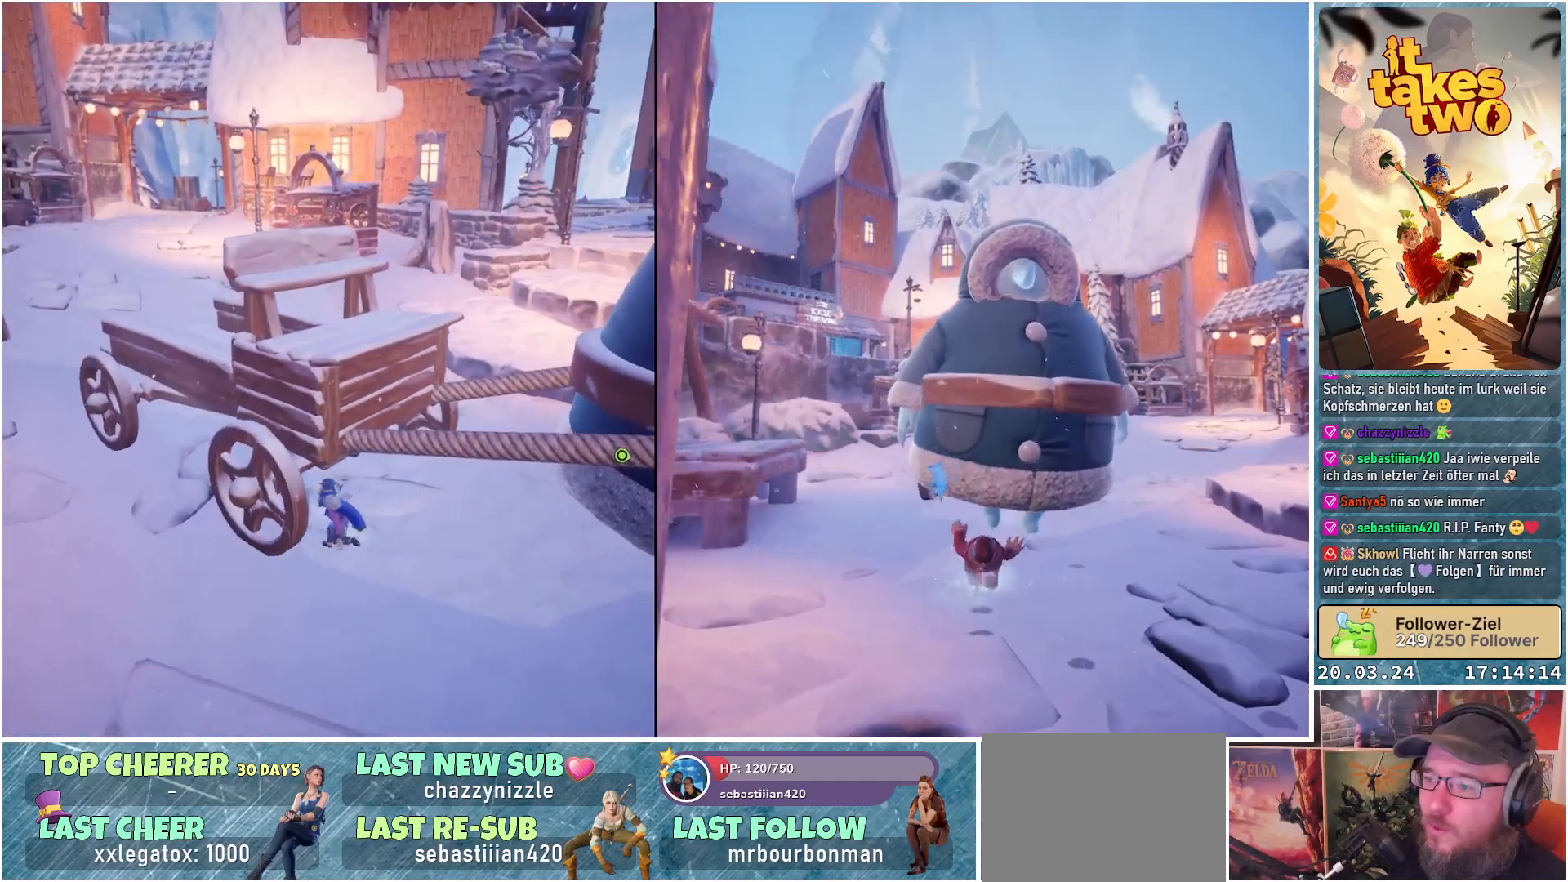
{"buttons": ["A"], "left_stick": "up", "right_stick": "center", "events": [[50, "A", "down"], [133, "A", "up"], [233, "left_stick", "up-left"], [383, "A", "down"], [467, "left_stick", "up"]]}
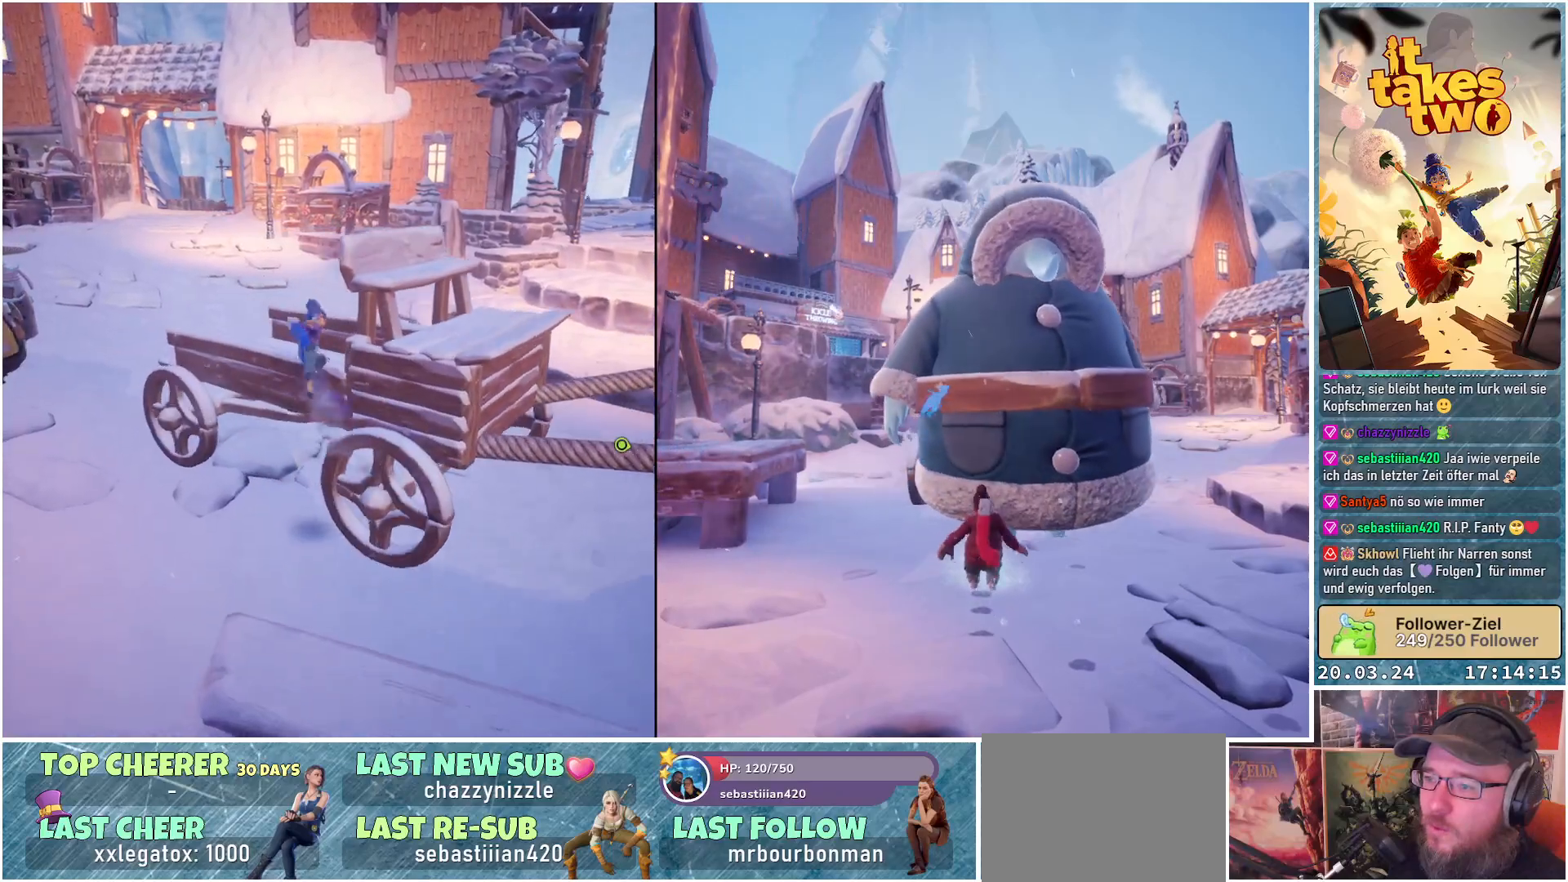
{"buttons": [], "left_stick": "center", "right_stick": "right", "events": [[33, "A", "up"], [400, "left_stick", "center"], [417, "right_stick", "right"]]}
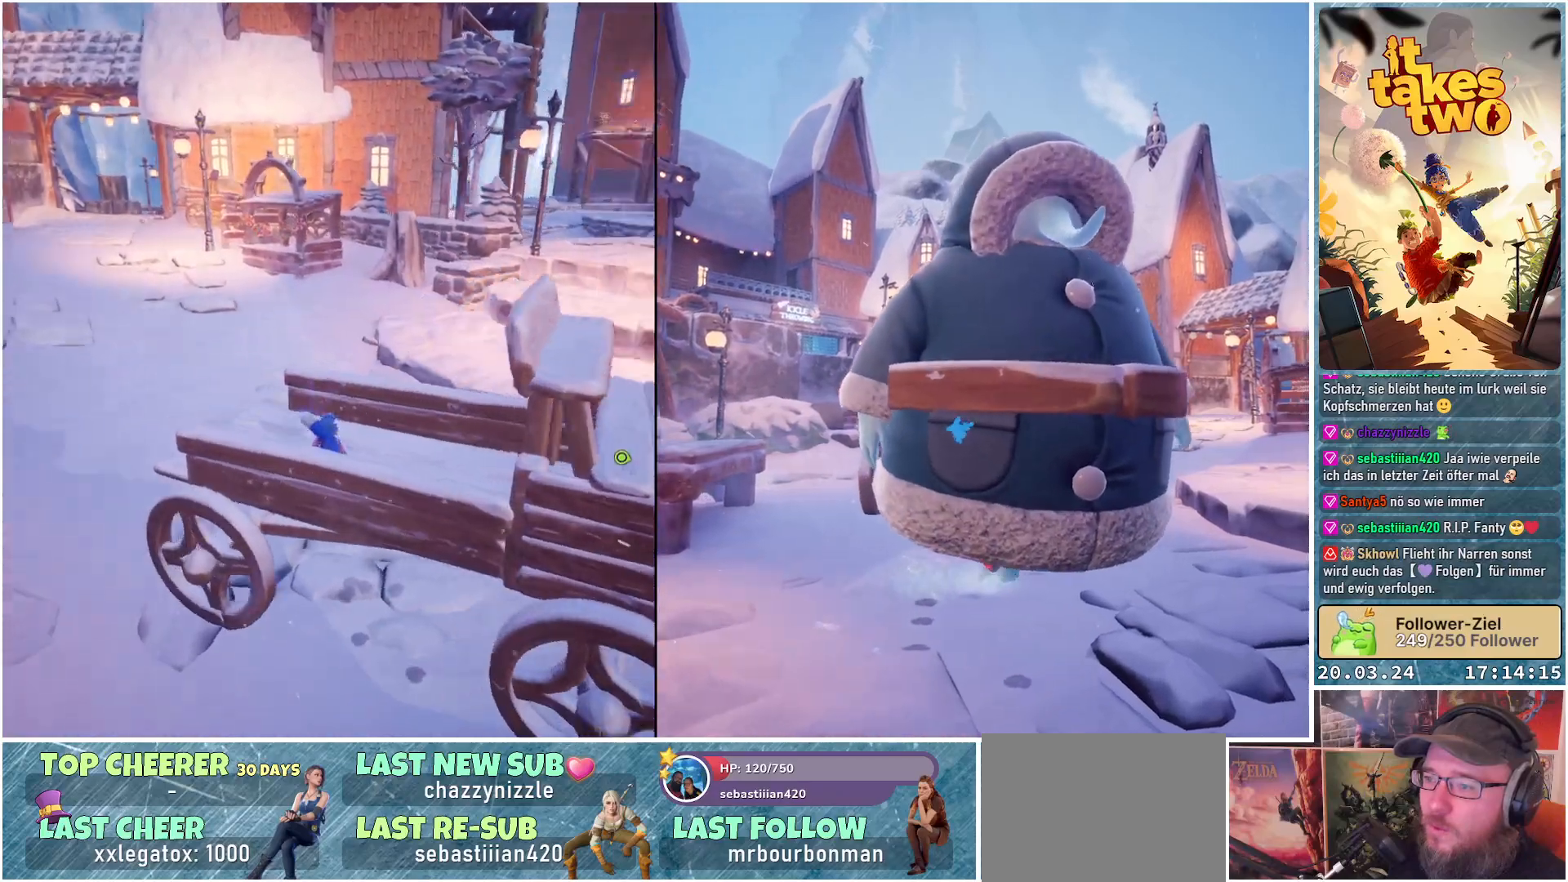
{"buttons": [], "left_stick": "right", "right_stick": "center", "events": [[17, "left_stick", "down-right"], [133, "right_stick", "center"], [300, "left_stick", "right"], [317, "A", "down"], [433, "A", "up"]]}
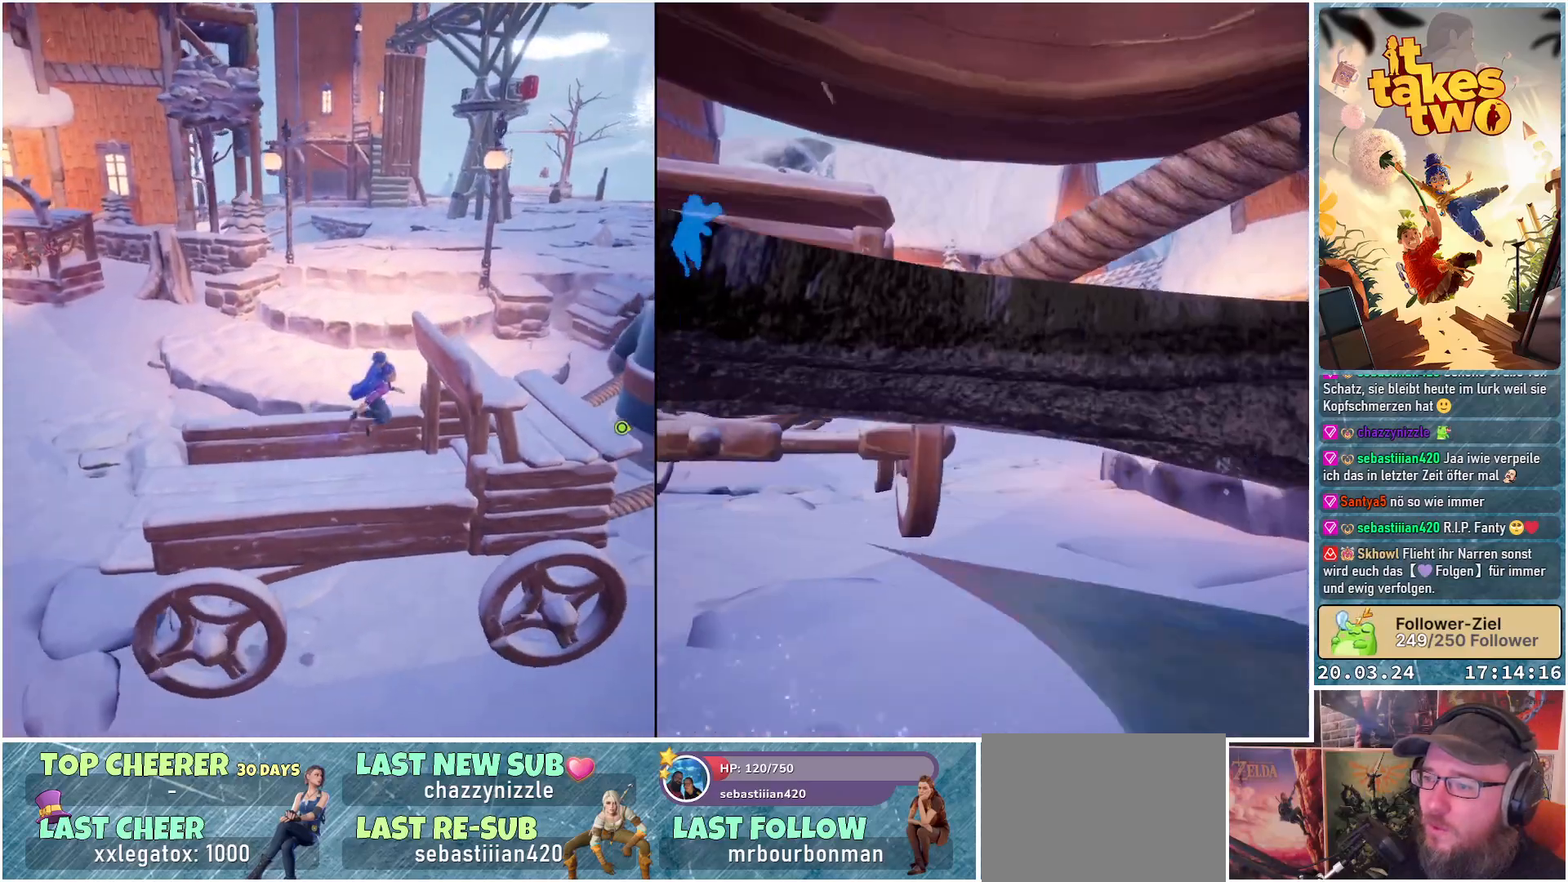
{"buttons": [], "left_stick": "right", "right_stick": "center", "events": [[67, "A", "down"], [67, "left_stick", "up-right"], [300, "left_stick", "right"], [317, "A", "up"]]}
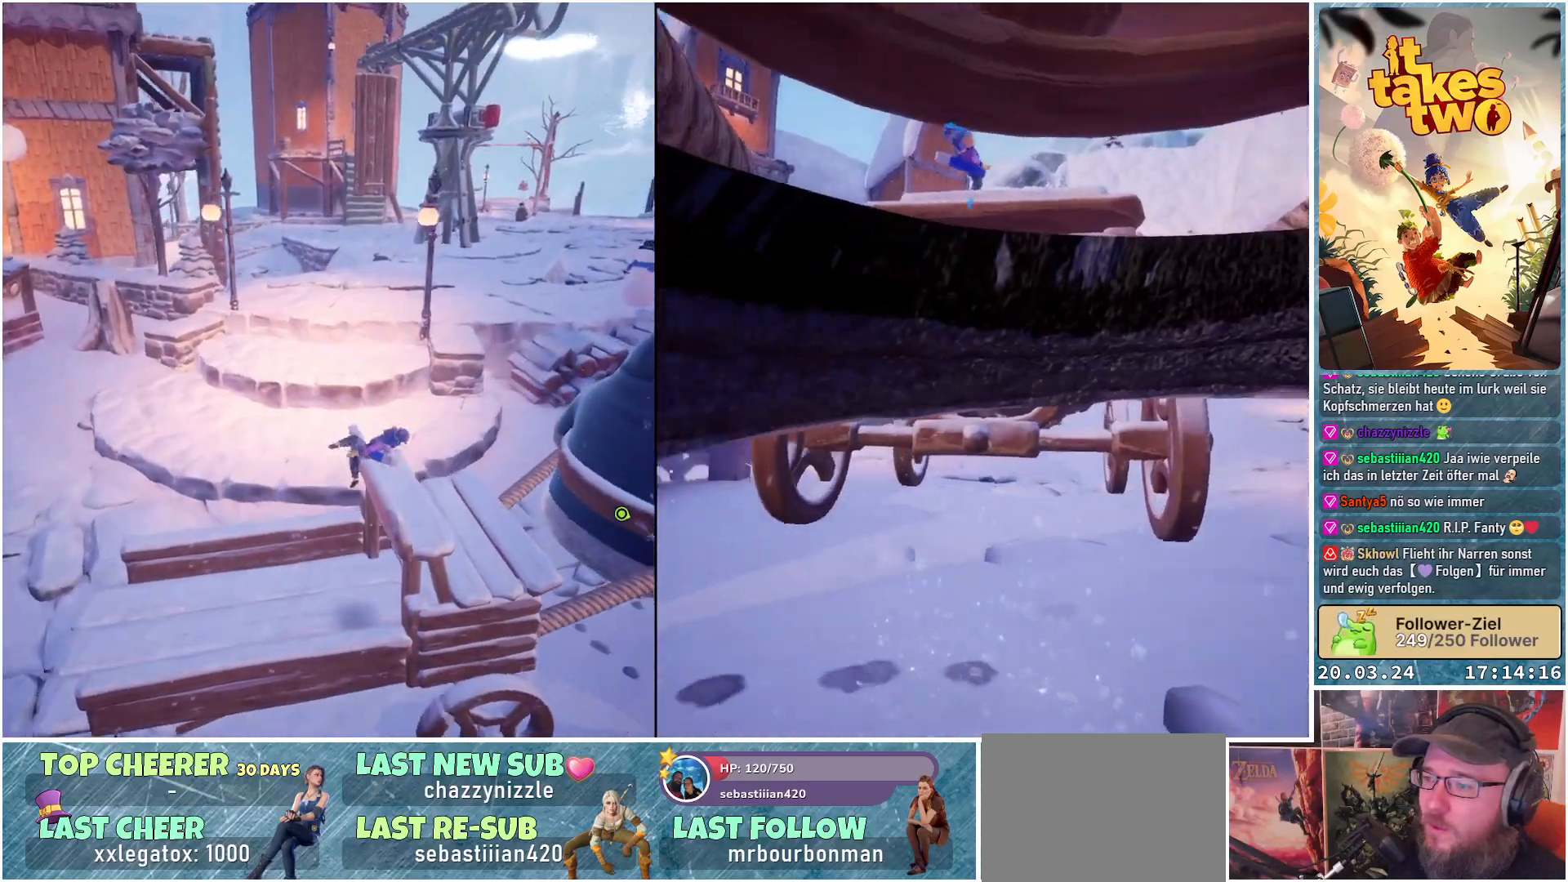
{"buttons": [], "left_stick": "center", "right_stick": "left", "events": [[100, "left_stick", "center"], [117, "right_stick", "left"]]}
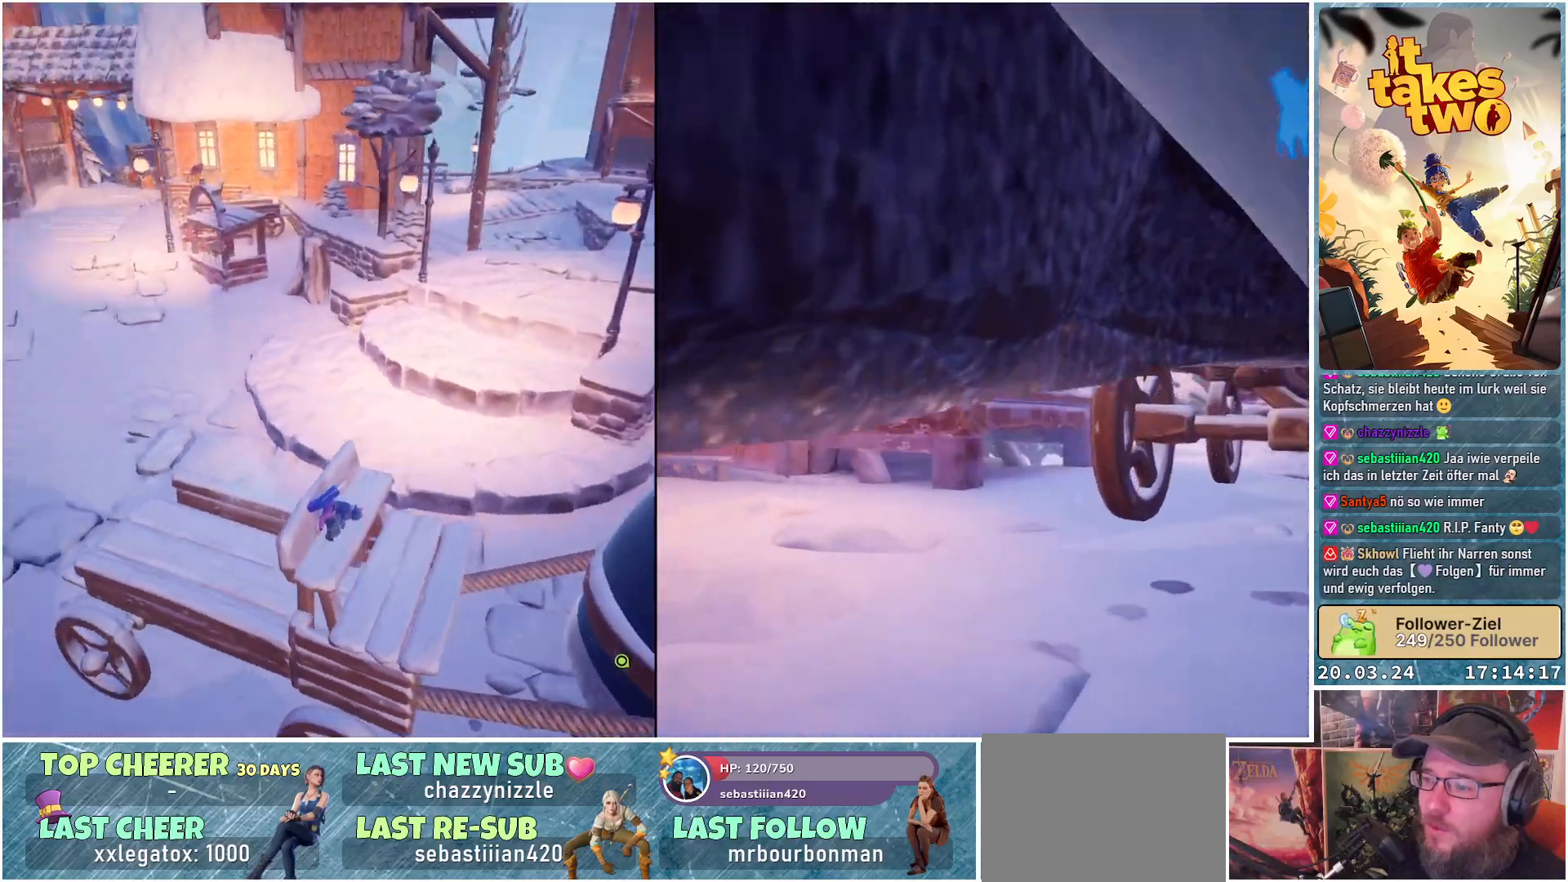
{"buttons": [], "left_stick": "center", "right_stick": "left", "events": []}
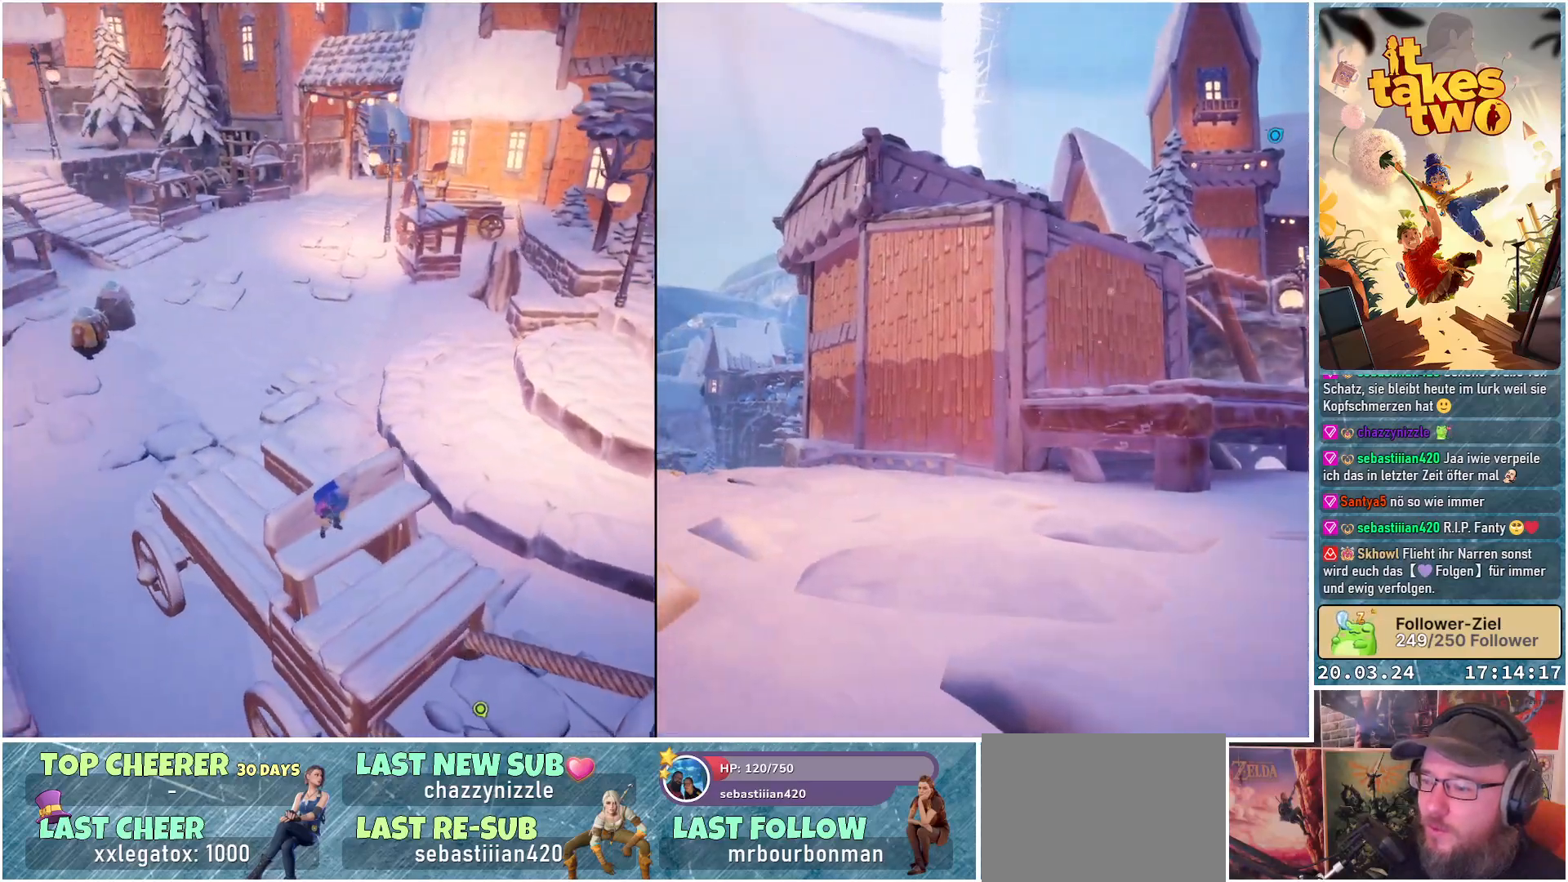
{"buttons": [], "left_stick": "center", "right_stick": "up", "events": [[200, "right_stick", "center"], [300, "right_stick", "up-right"], [483, "right_stick", "up"]]}
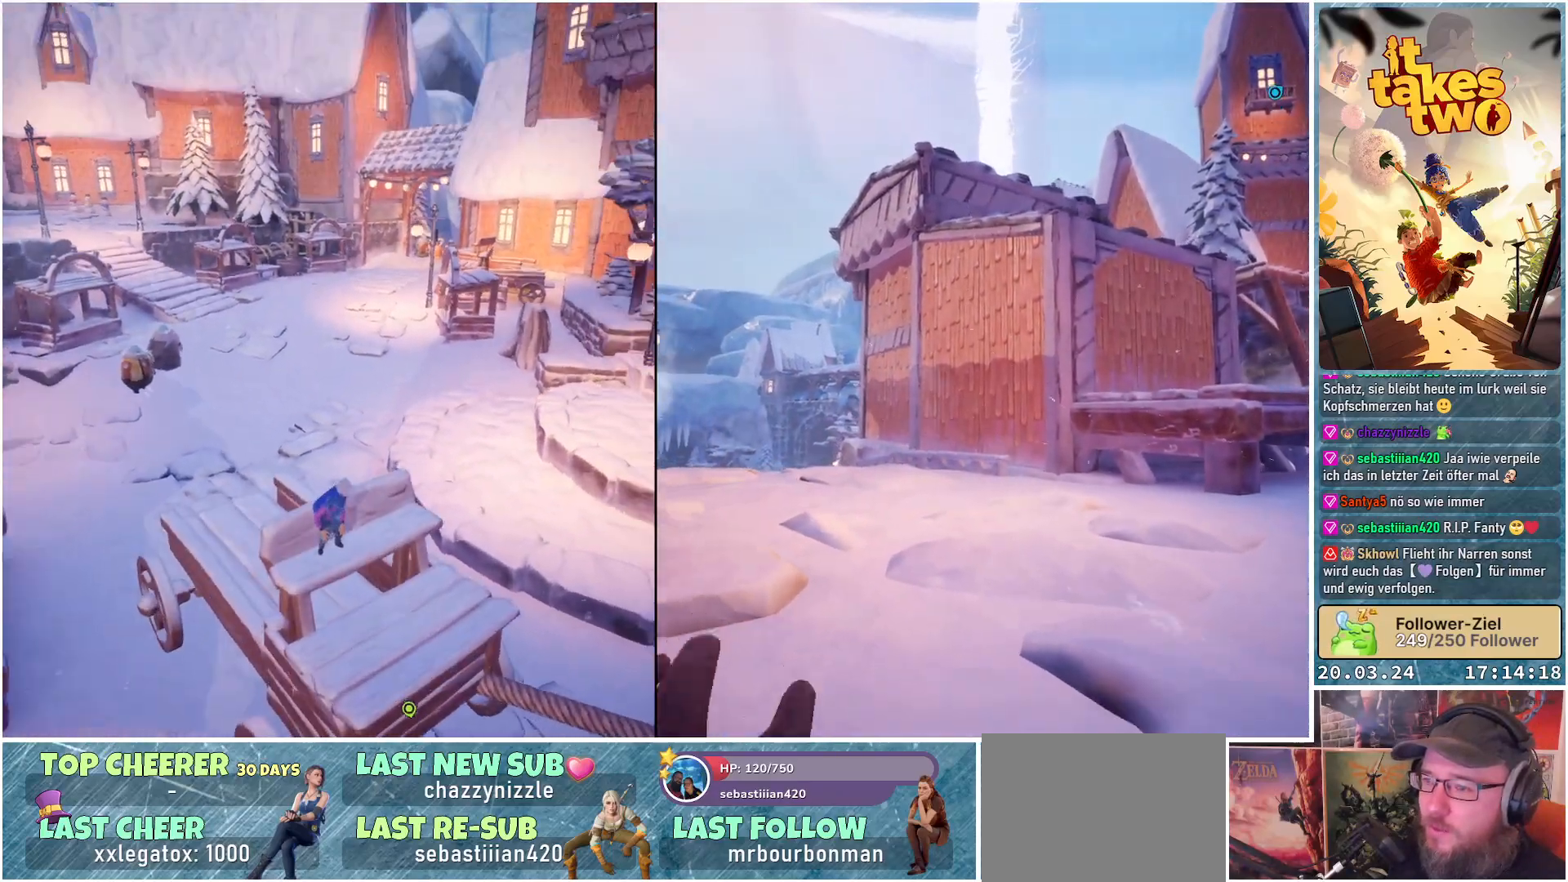
{"buttons": [], "left_stick": "center", "right_stick": "up-right", "events": [[167, "right_stick", "center"], [367, "right_stick", "up-right"]]}
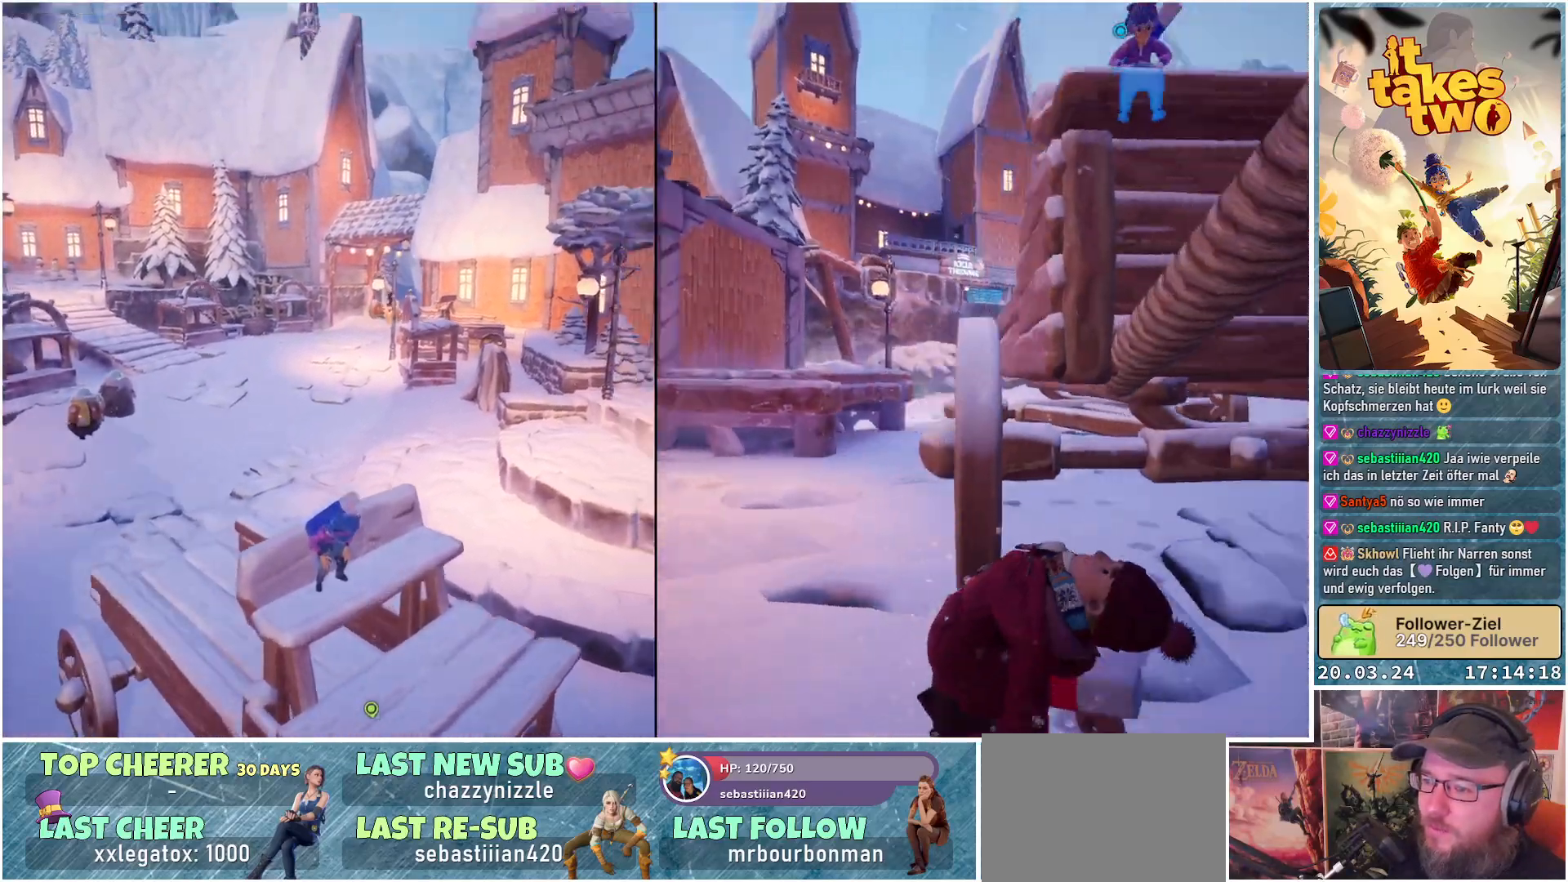
{"buttons": [], "left_stick": "center", "right_stick": "center", "events": [[267, "right_stick", "center"]]}
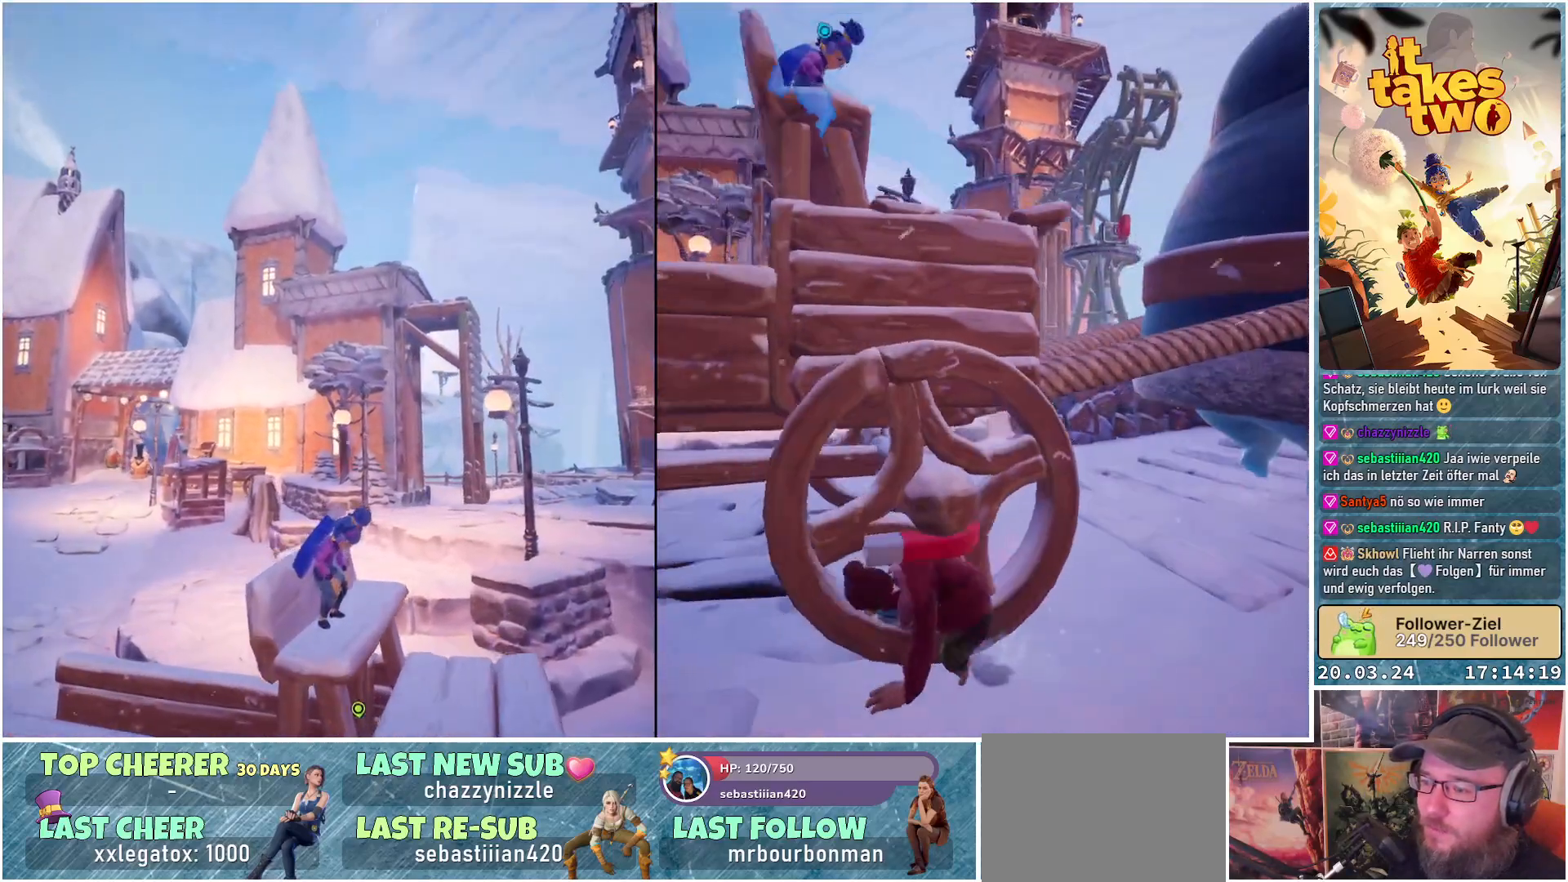
{"buttons": [], "left_stick": "center", "right_stick": "center", "events": []}
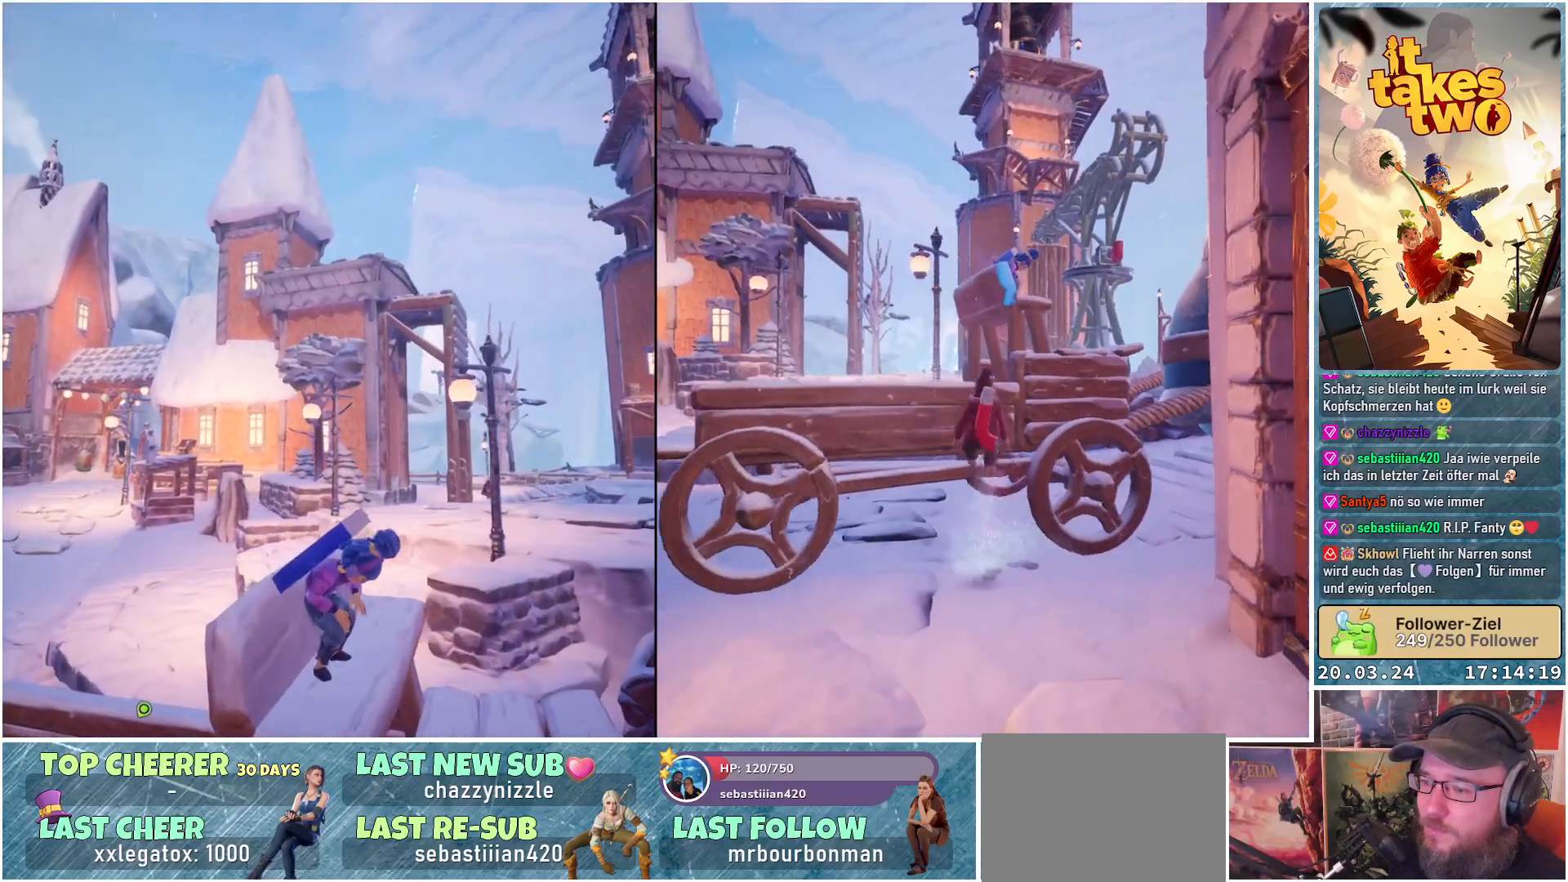
{"buttons": [], "left_stick": "center", "right_stick": "down-right", "events": [[217, "right_stick", "down-right"]]}
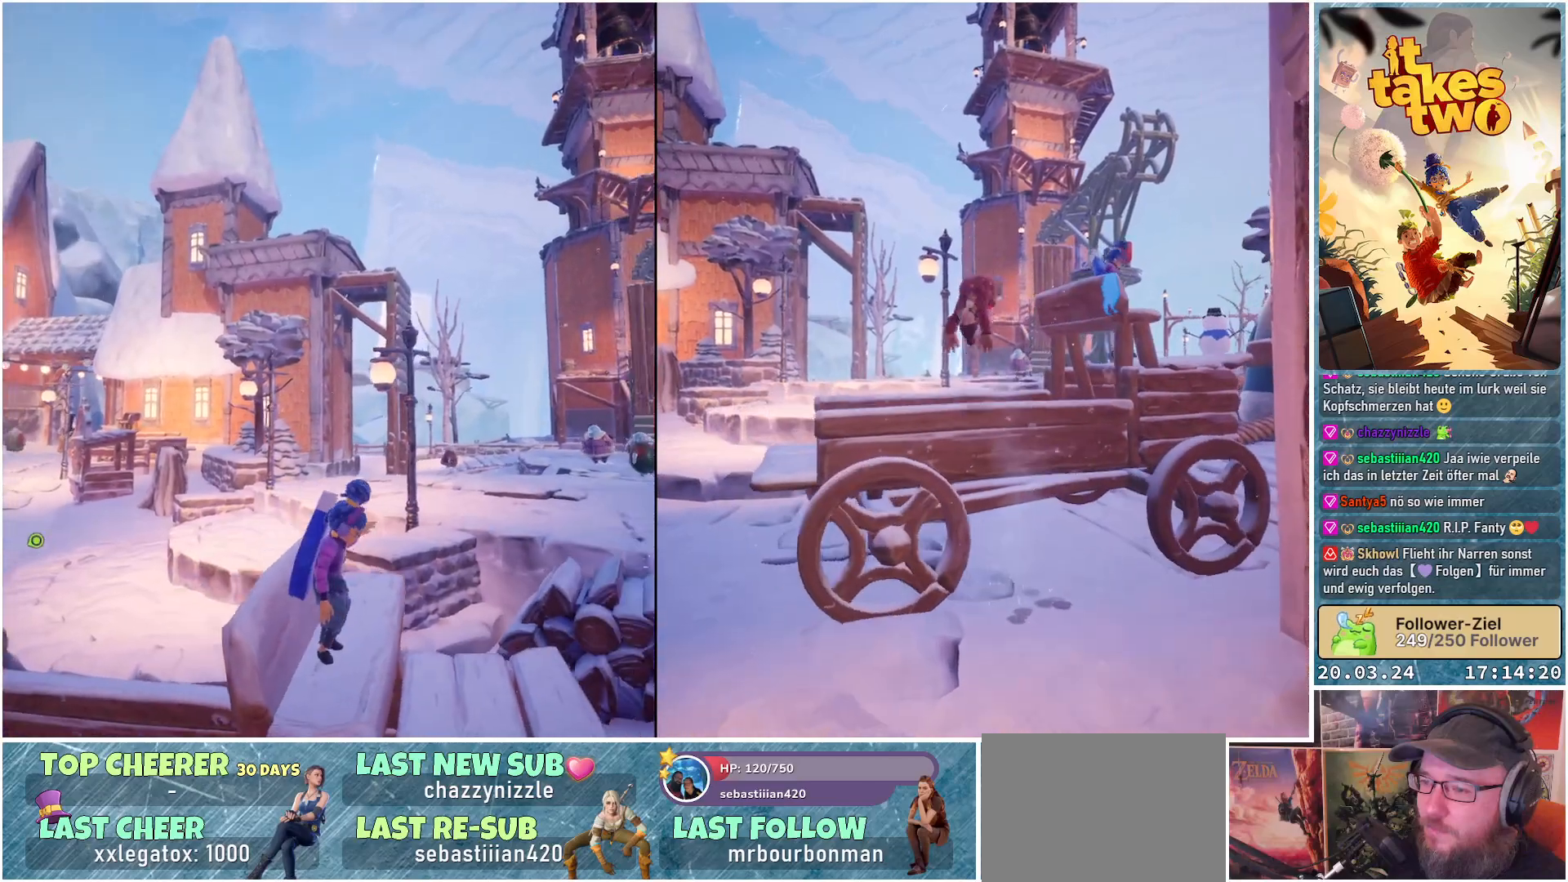
{"buttons": [], "left_stick": "center", "right_stick": "down-right", "events": []}
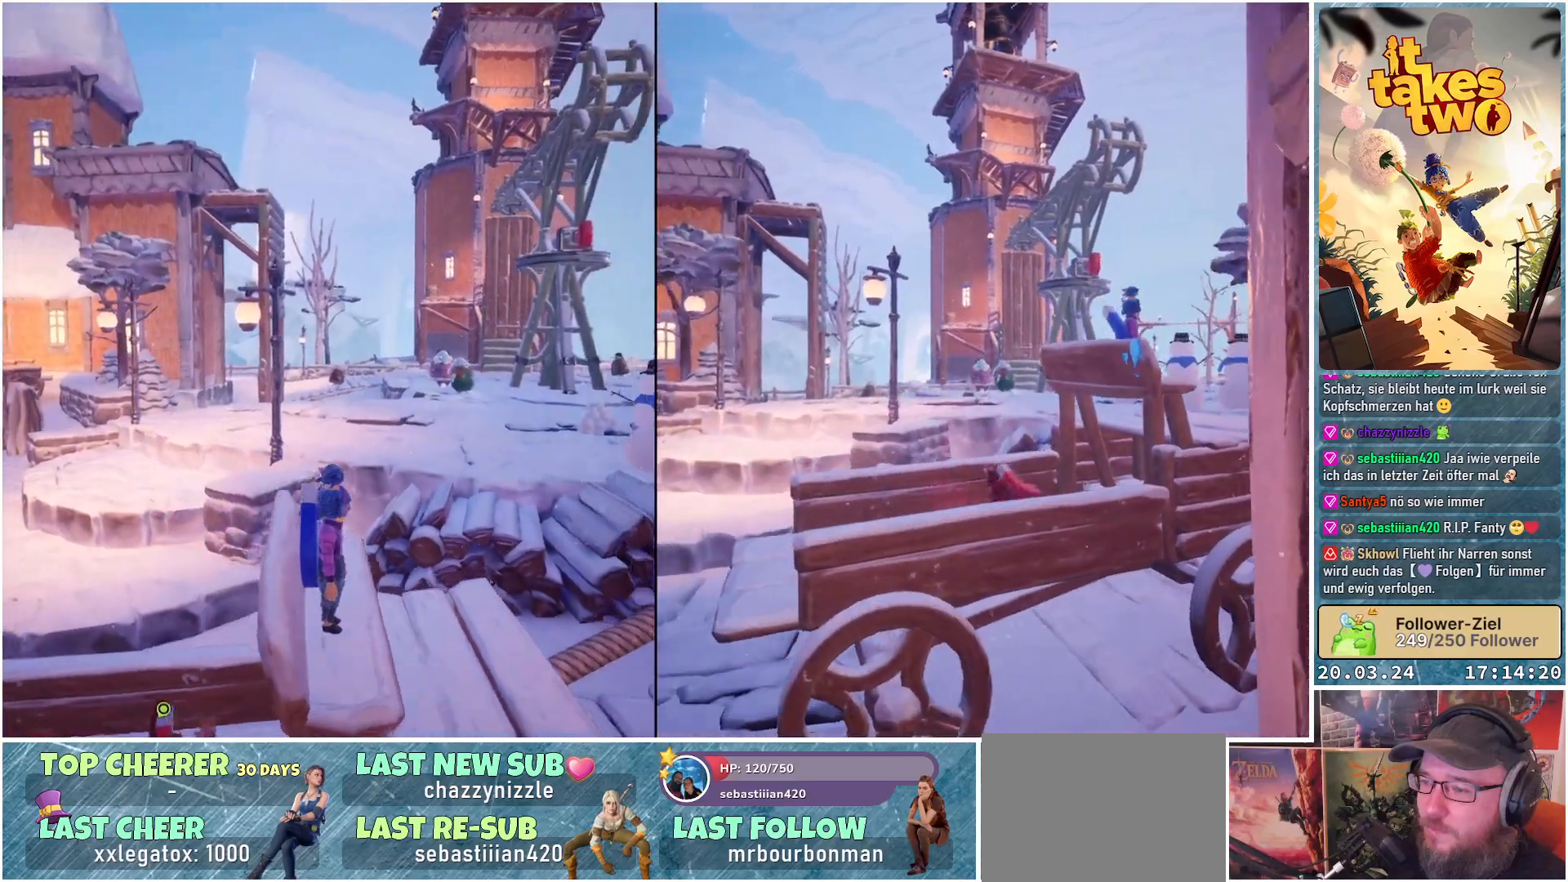
{"buttons": [], "left_stick": "center", "right_stick": "down-right", "events": []}
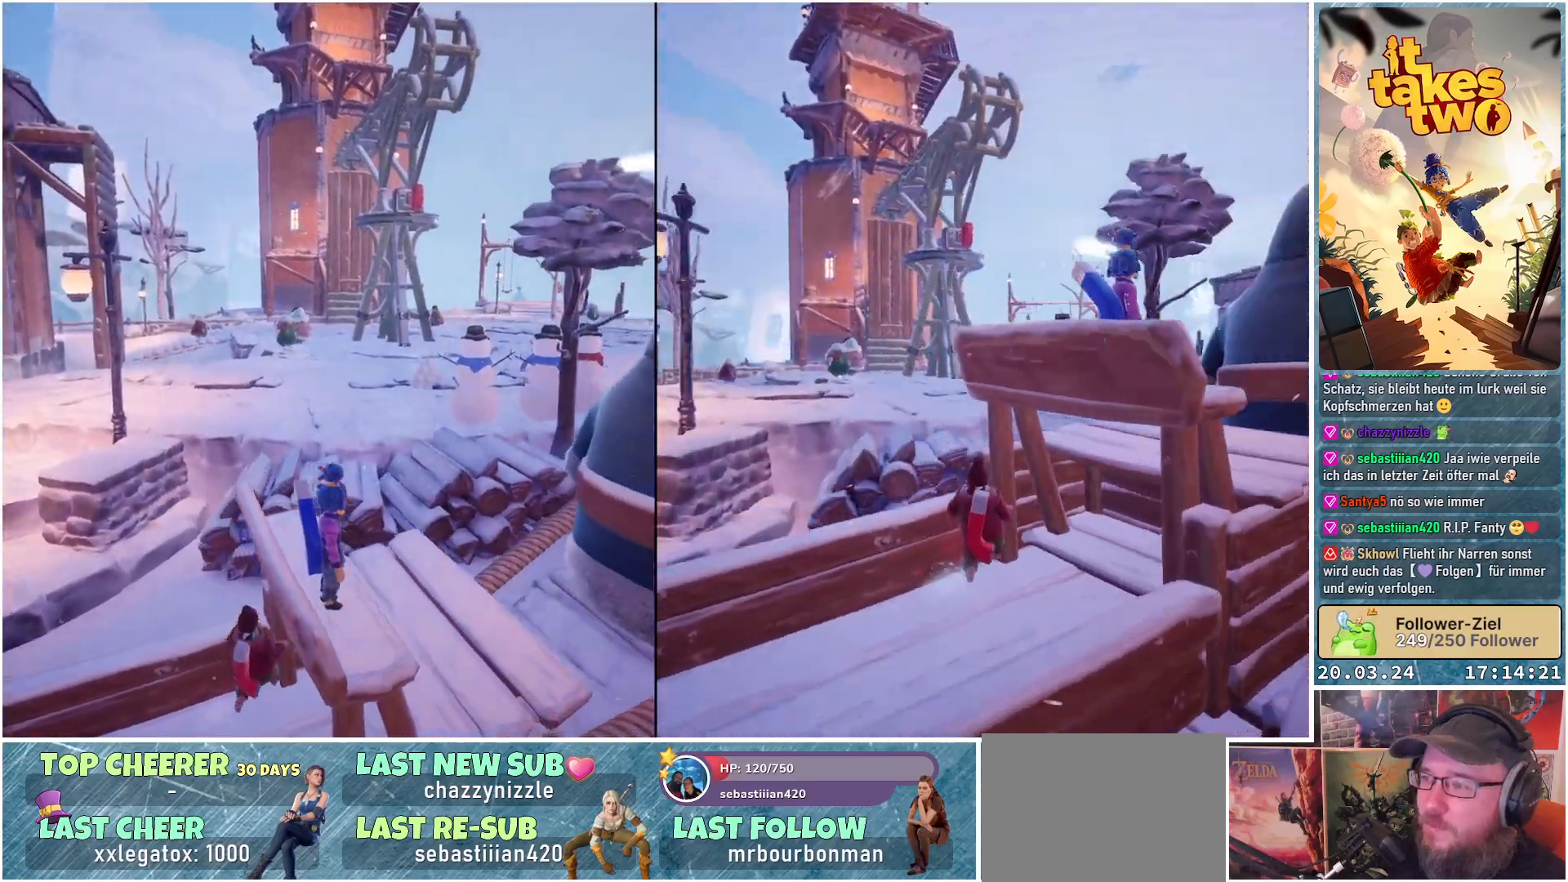
{"buttons": [], "left_stick": "center", "right_stick": "down-right", "events": []}
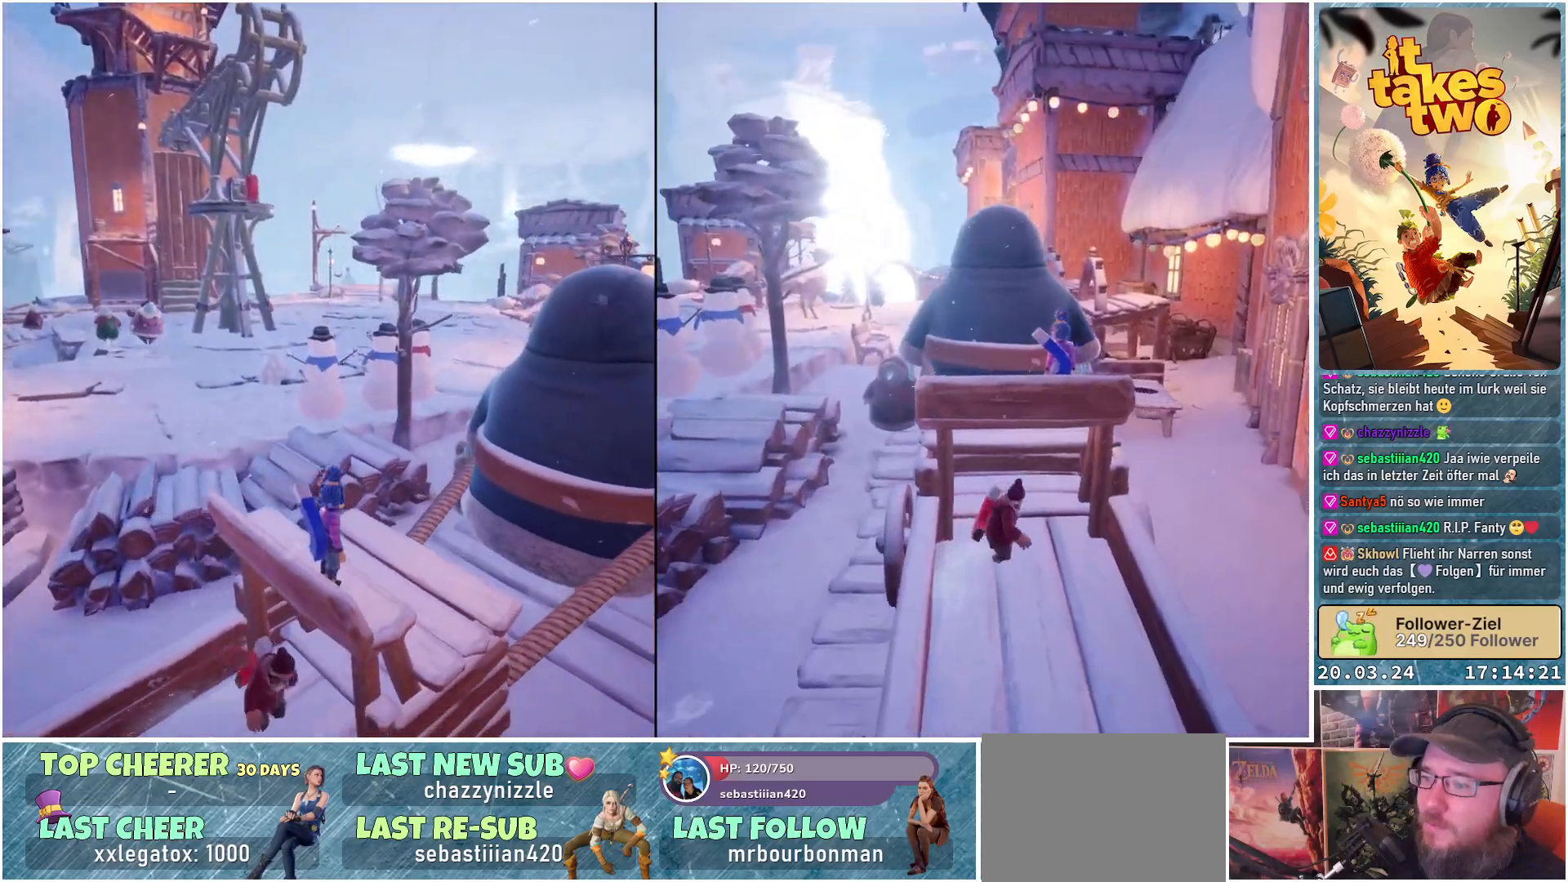
{"buttons": [], "left_stick": "center", "right_stick": "down-right", "events": []}
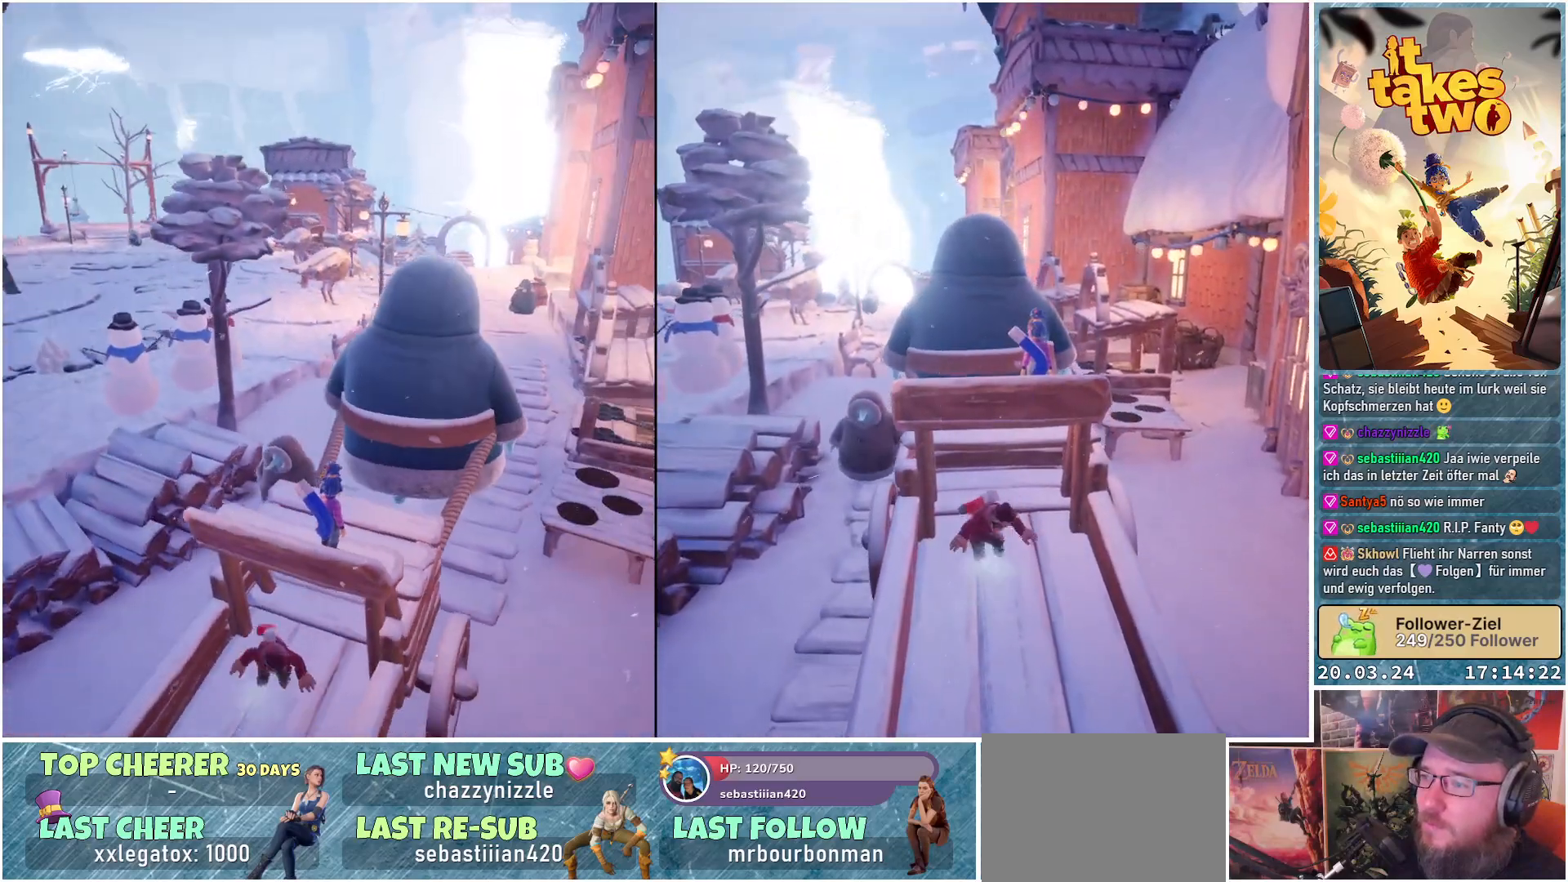
{"buttons": [], "left_stick": "center", "right_stick": "center", "events": [[283, "right_stick", "center"]]}
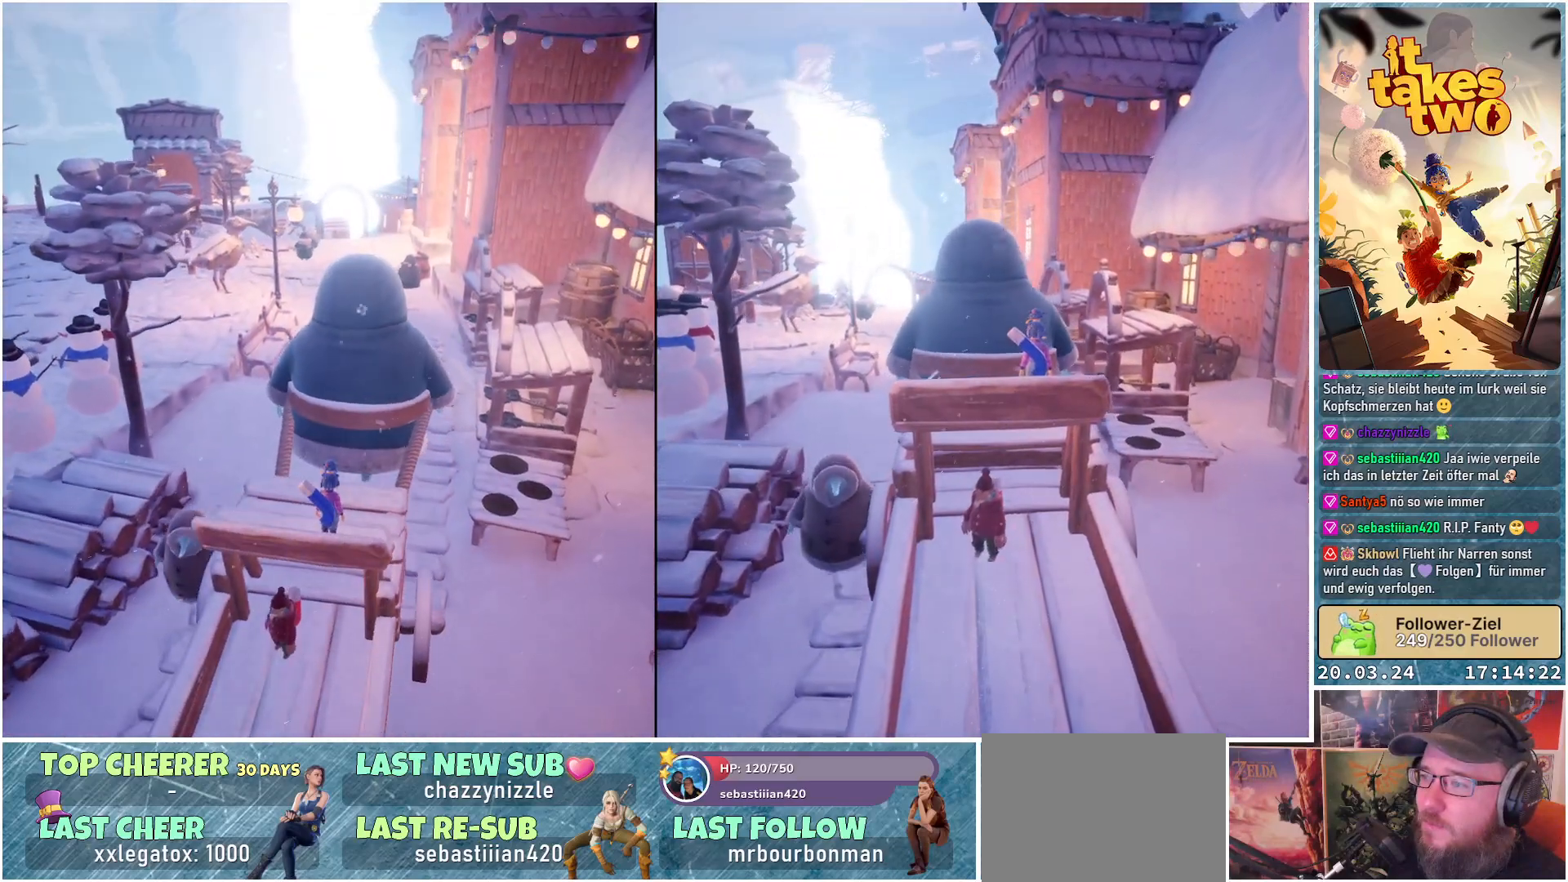
{"buttons": [], "left_stick": "center", "right_stick": "down-right", "events": [[183, "right_stick", "down-right"]]}
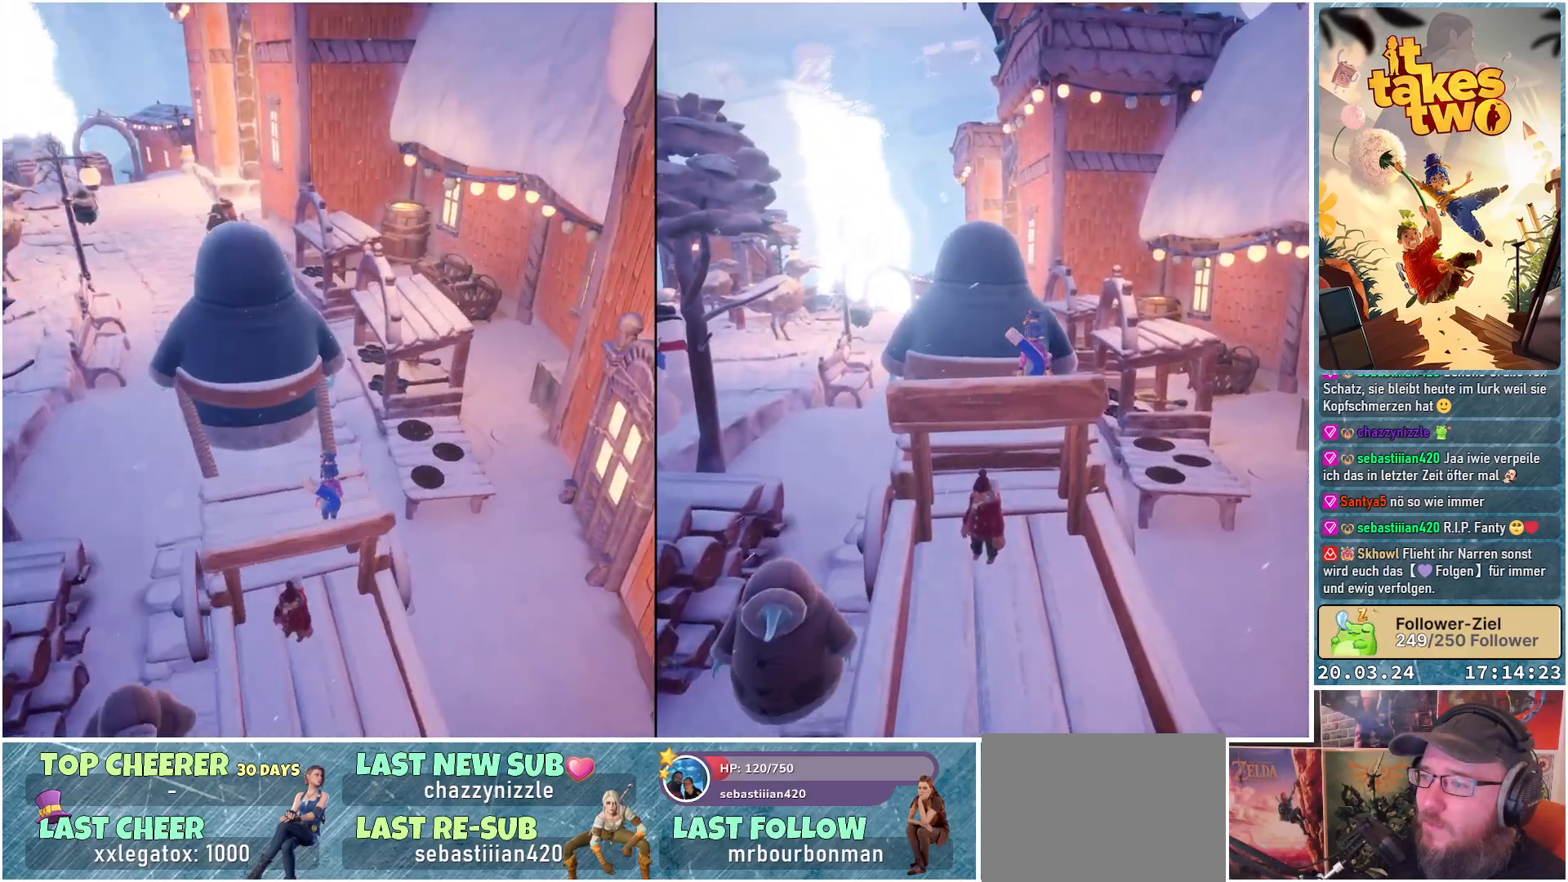
{"buttons": [], "left_stick": "center", "right_stick": "center", "events": [[83, "right_stick", "center"]]}
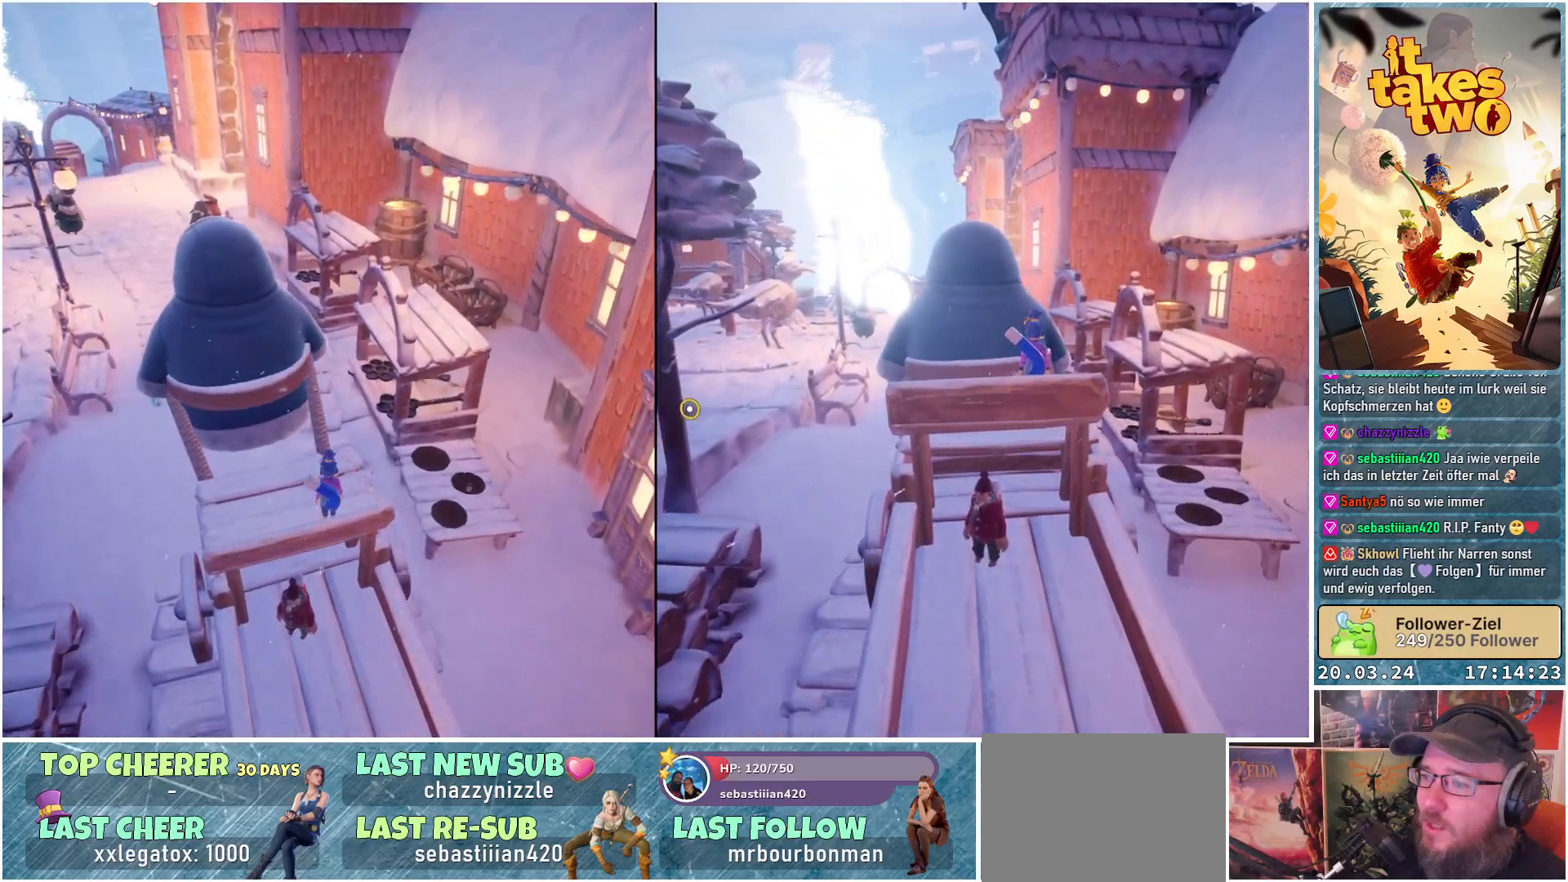
{"buttons": [], "left_stick": "center", "right_stick": "left", "events": [[200, "right_stick", "left"]]}
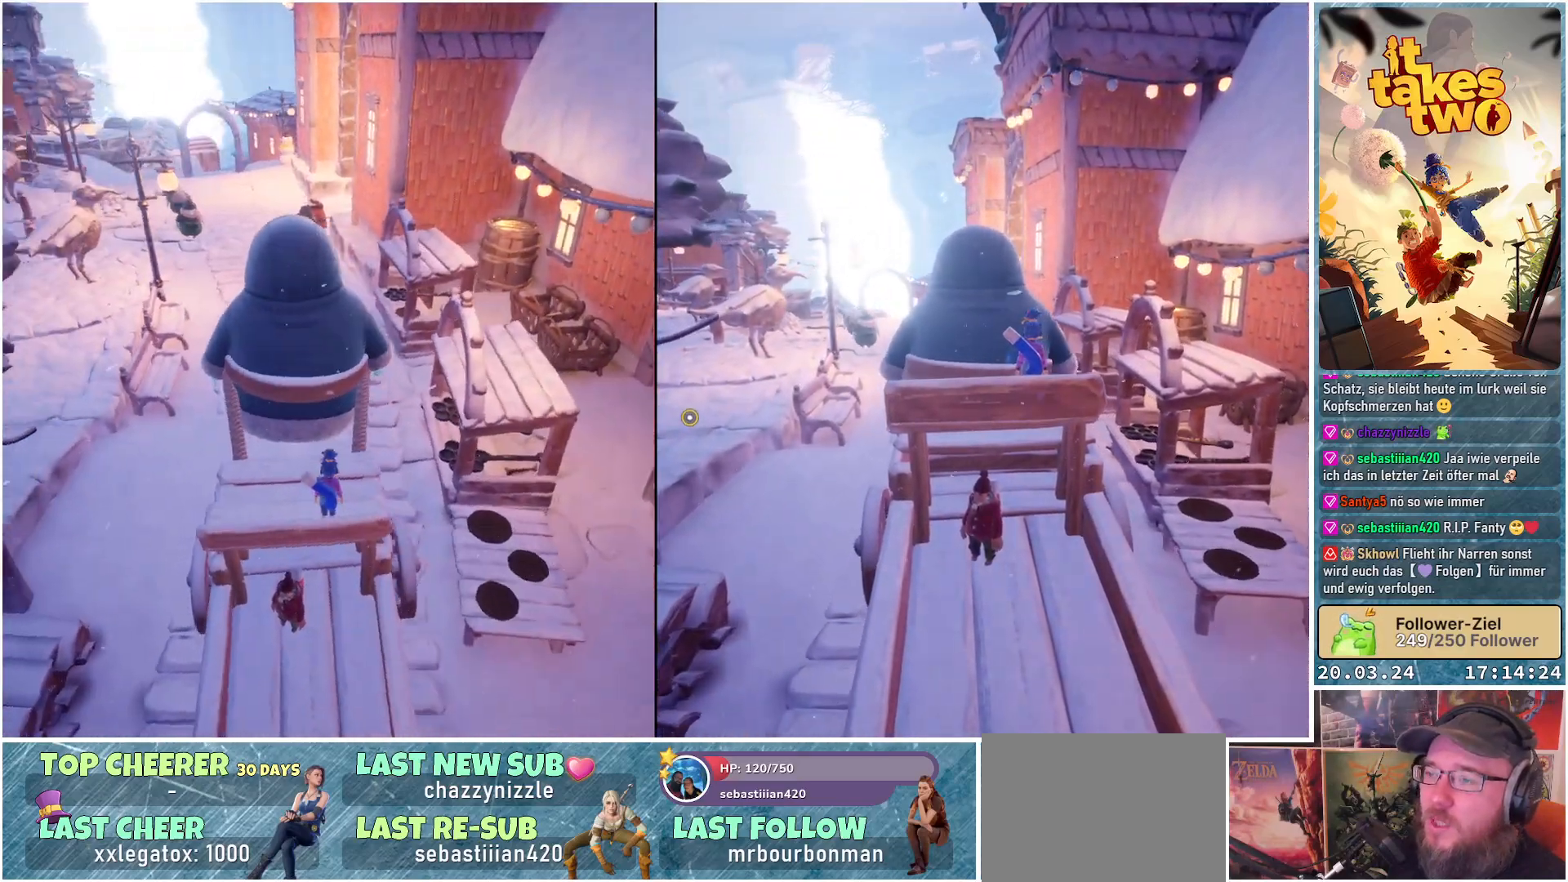
{"buttons": [], "left_stick": "center", "right_stick": "center", "events": [[250, "right_stick", "center"]]}
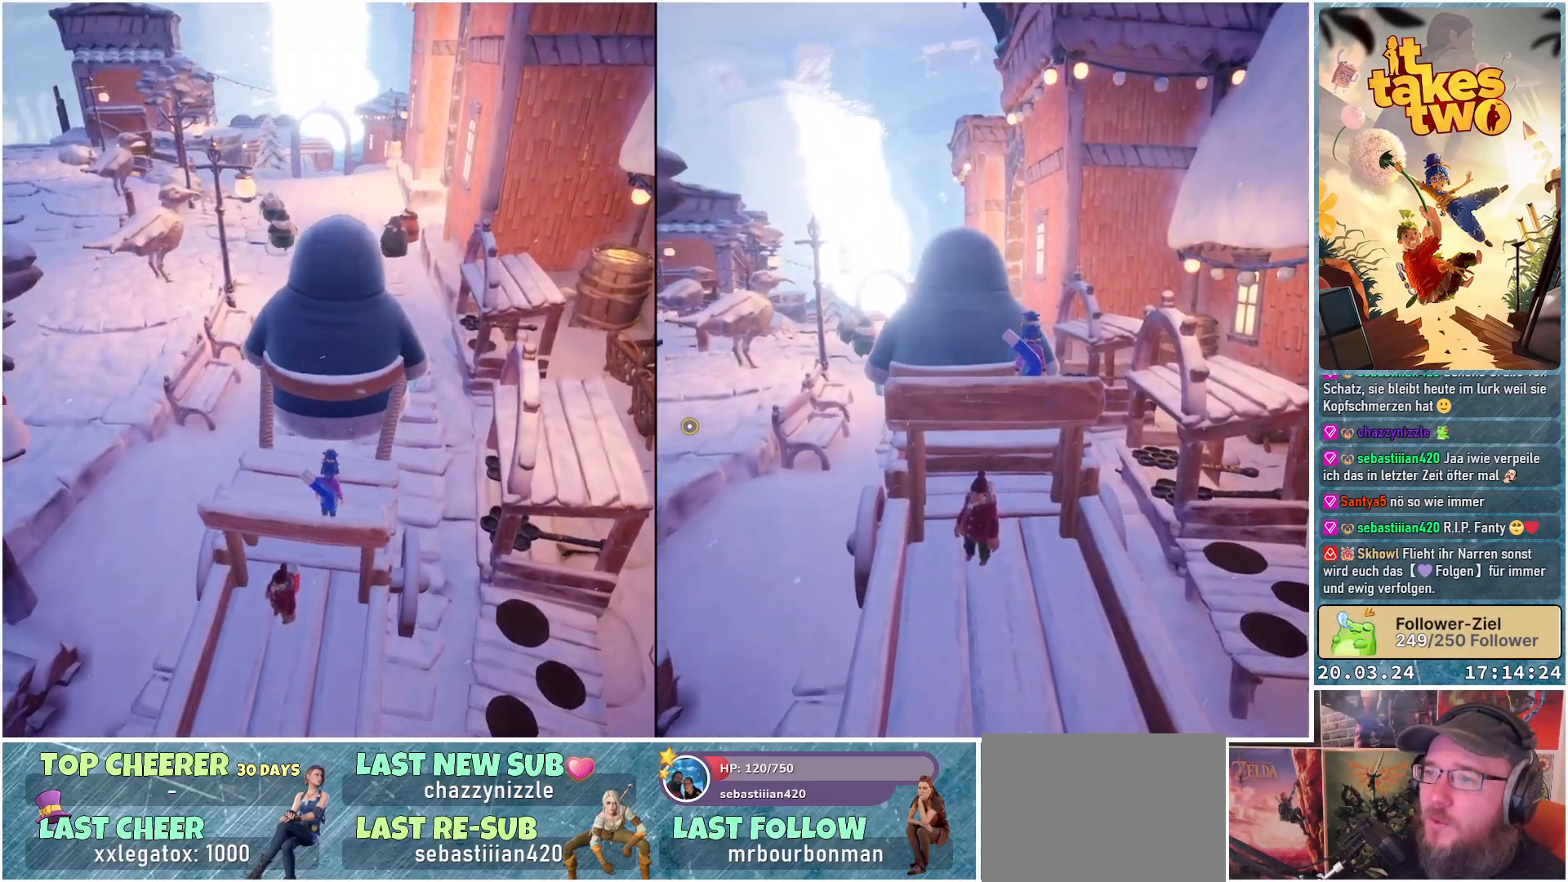
{"buttons": [], "left_stick": "center", "right_stick": "left", "events": [[383, "right_stick", "left"]]}
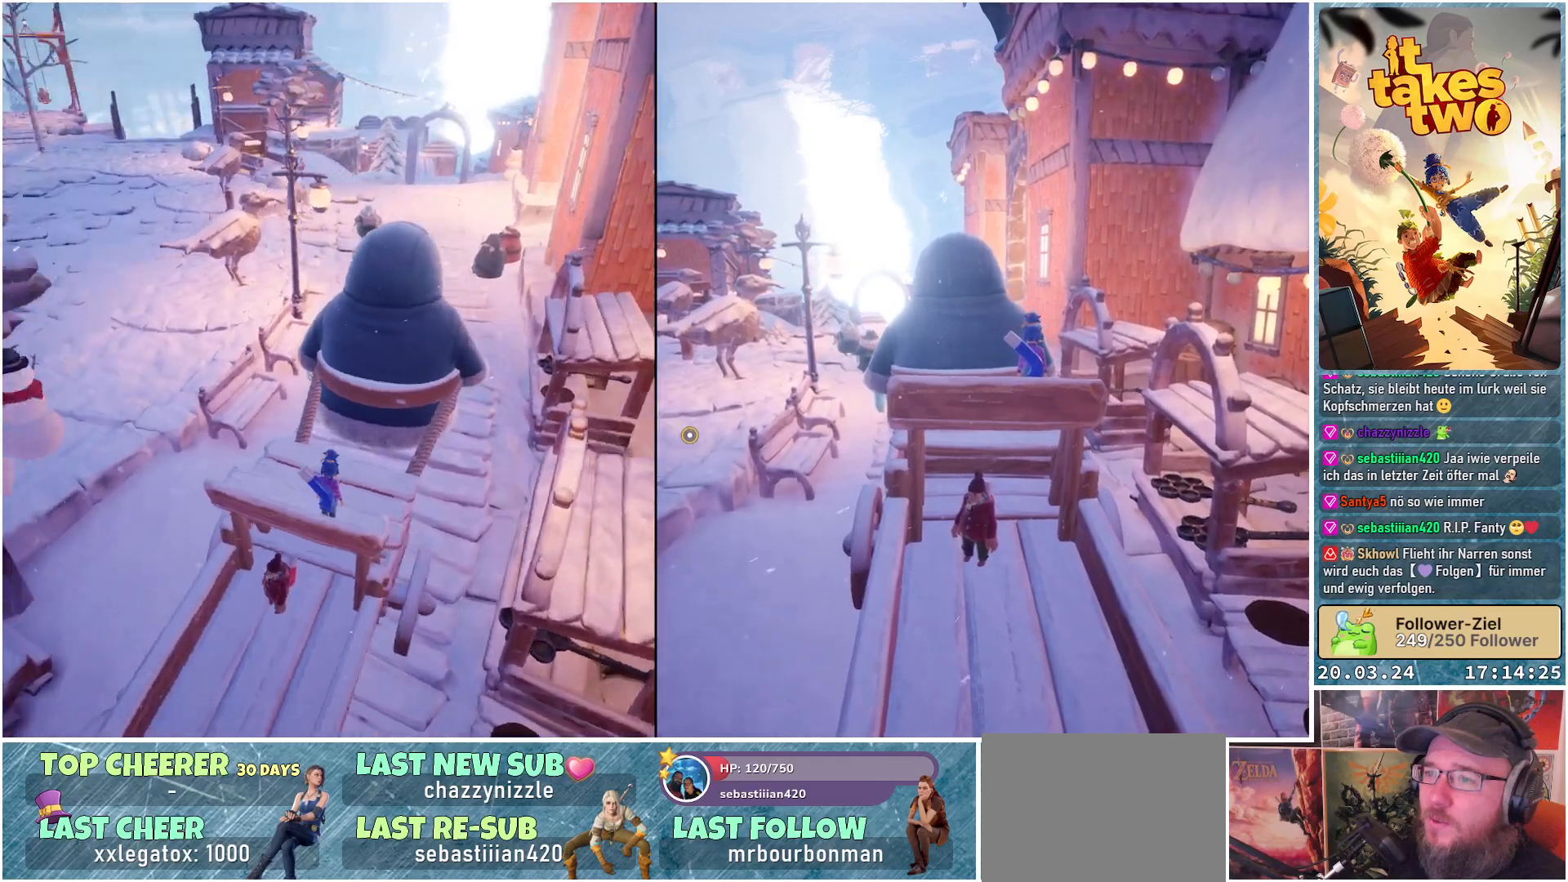
{"buttons": [], "left_stick": "center", "right_stick": "up-left", "events": [[483, "right_stick", "up-left"]]}
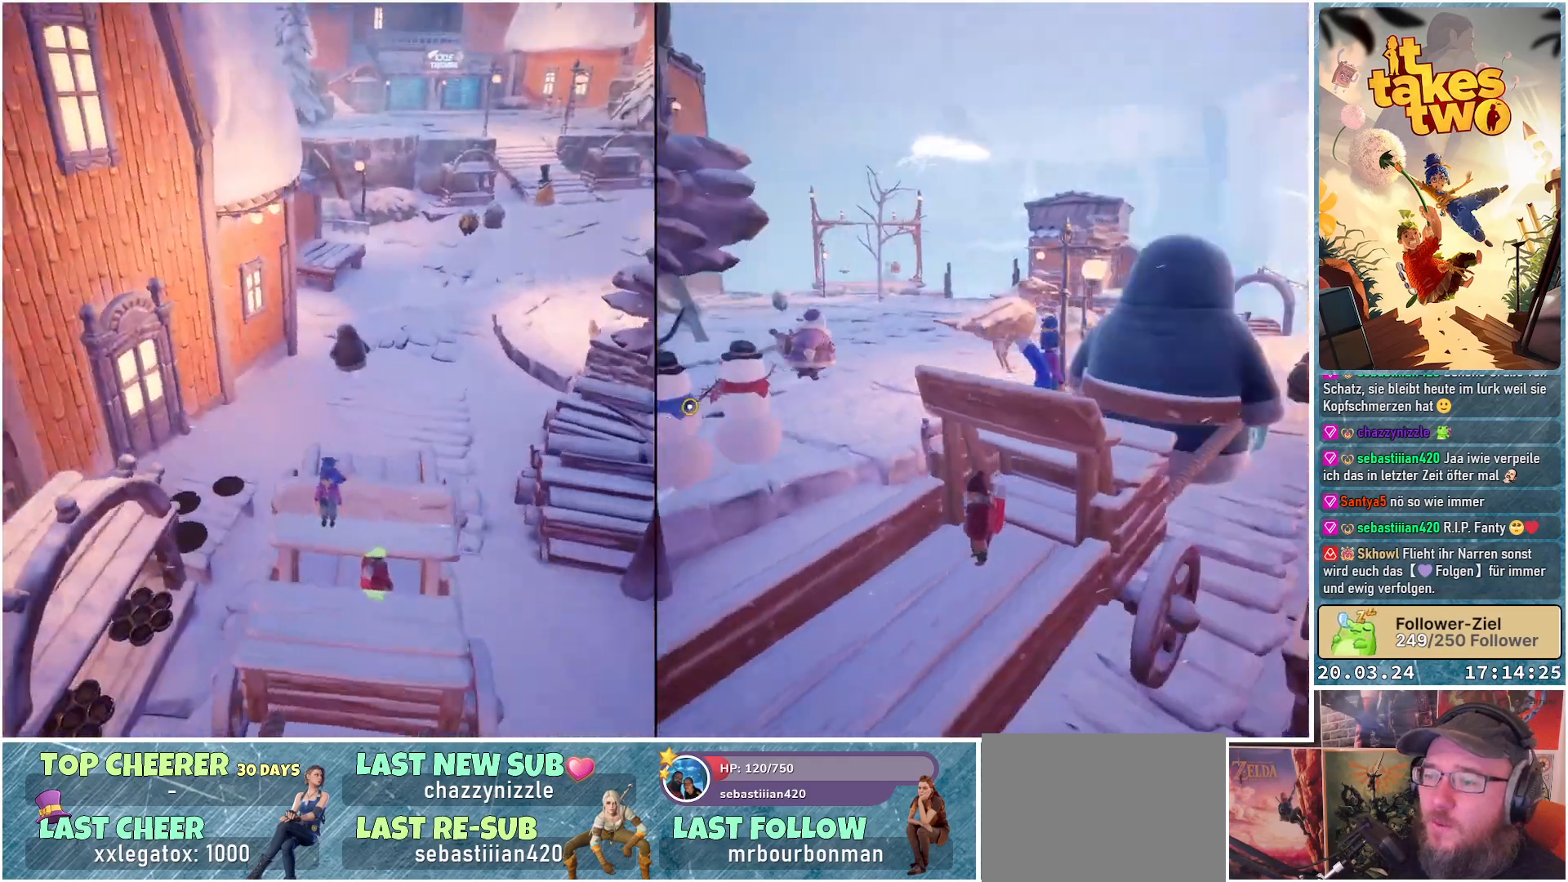
{"buttons": [], "left_stick": "center", "right_stick": "up-right", "events": [[100, "right_stick", "center"], [183, "left_stick", "up-right"], [350, "left_stick", "center"], [383, "right_stick", "right"], [433, "right_stick", "up-right"]]}
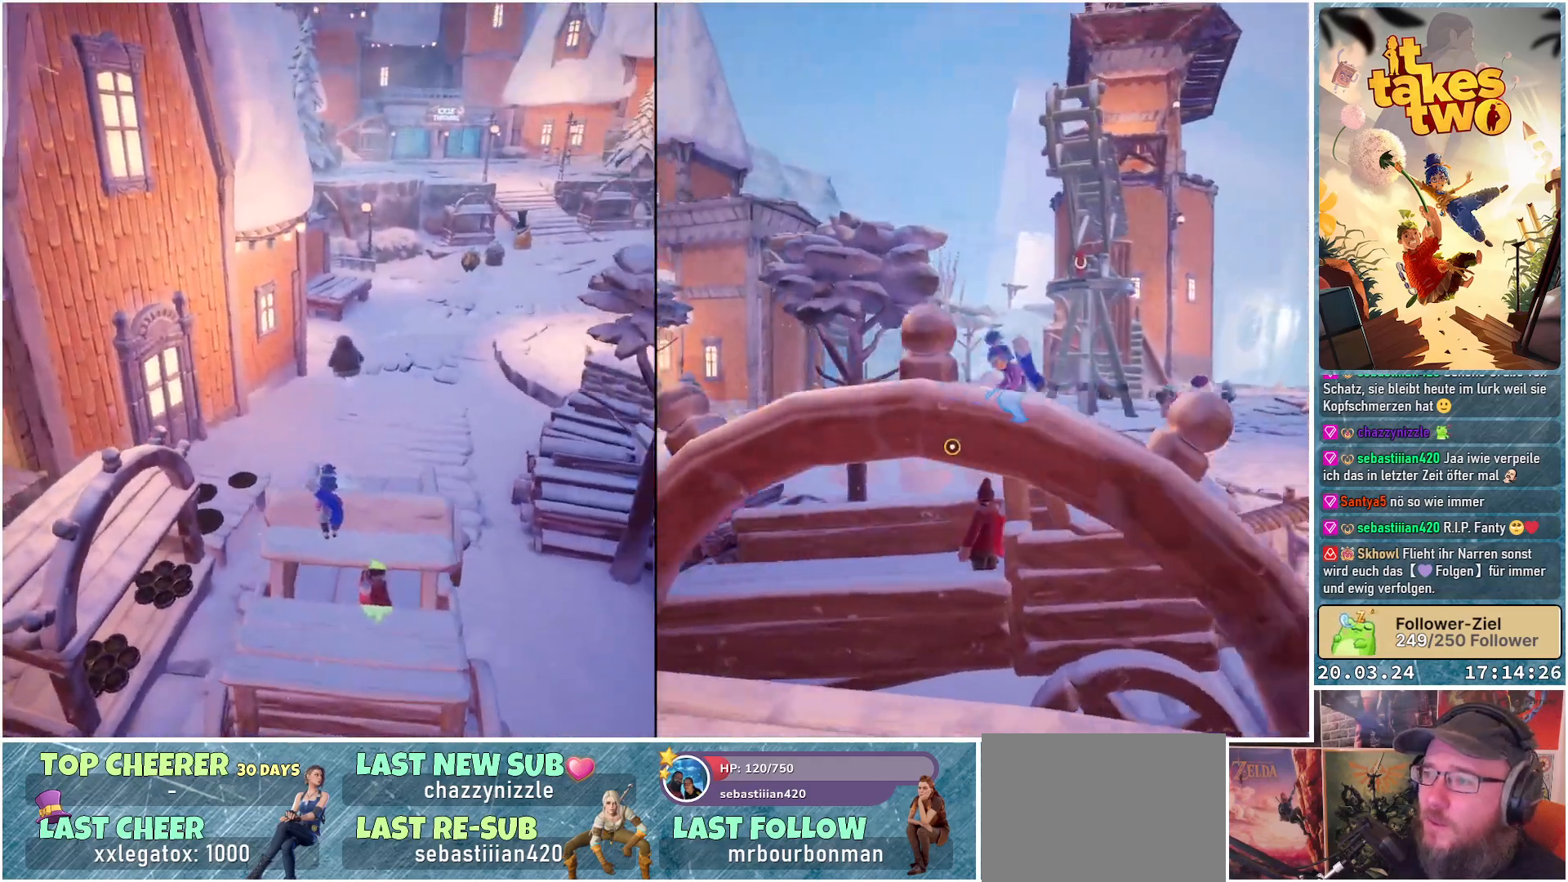
{"buttons": ["A"], "left_stick": "up", "right_stick": "center", "events": [[50, "right_stick", "center"], [167, "left_stick", "up"], [167, "right_stick", "up"], [300, "right_stick", "center"], [467, "A", "down"]]}
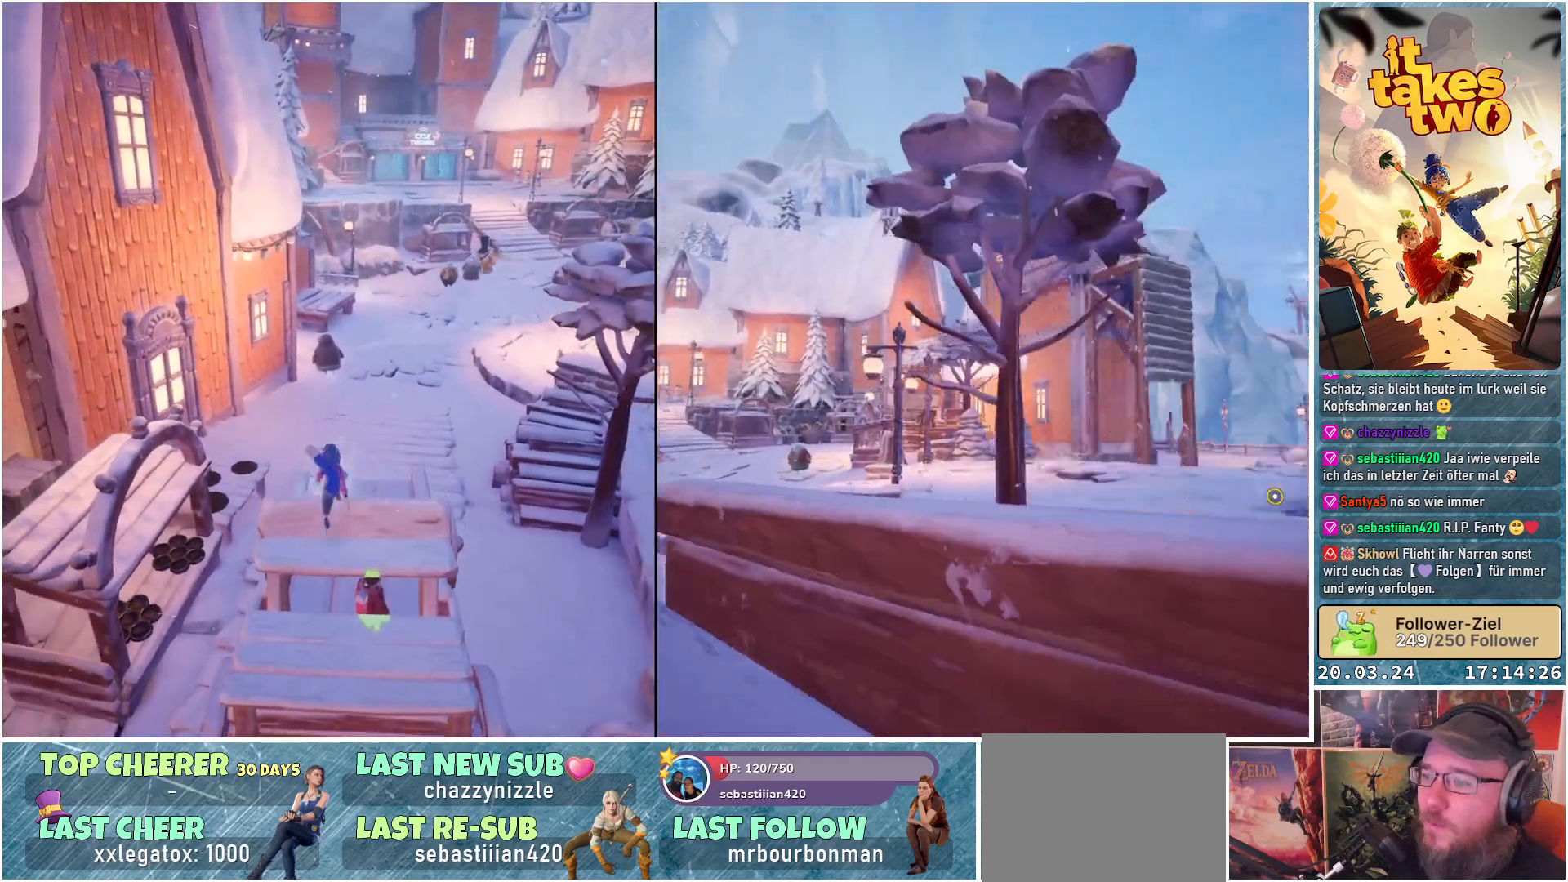
{"buttons": ["X"], "left_stick": "up", "right_stick": "center", "events": [[83, "A", "up"], [450, "X", "down"]]}
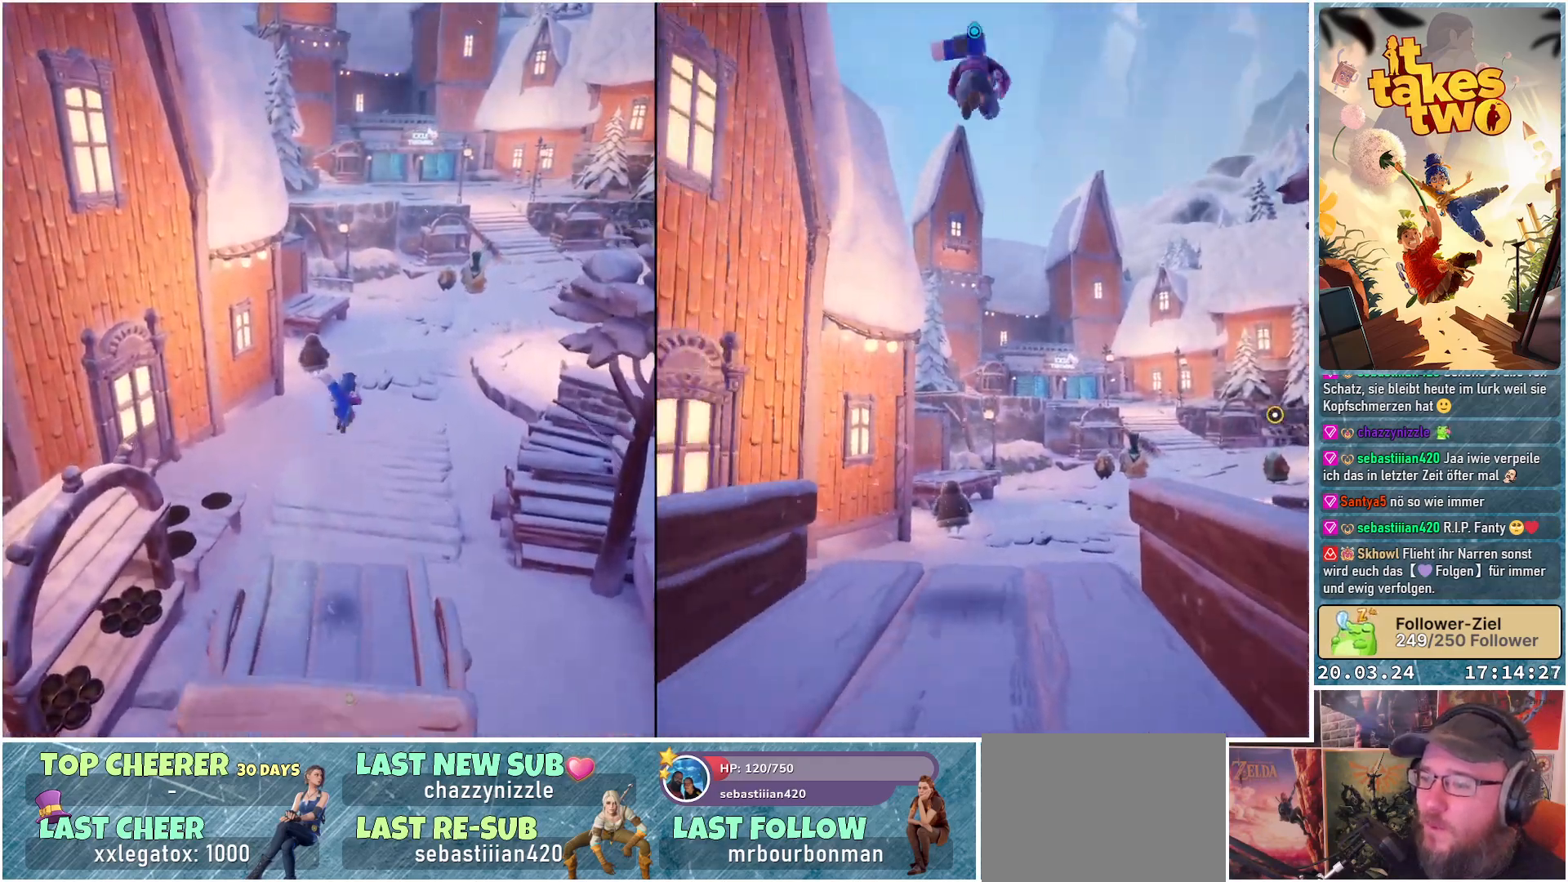
{"buttons": [], "left_stick": "up", "right_stick": "up-right", "events": [[33, "X", "up"], [283, "right_stick", "up-right"]]}